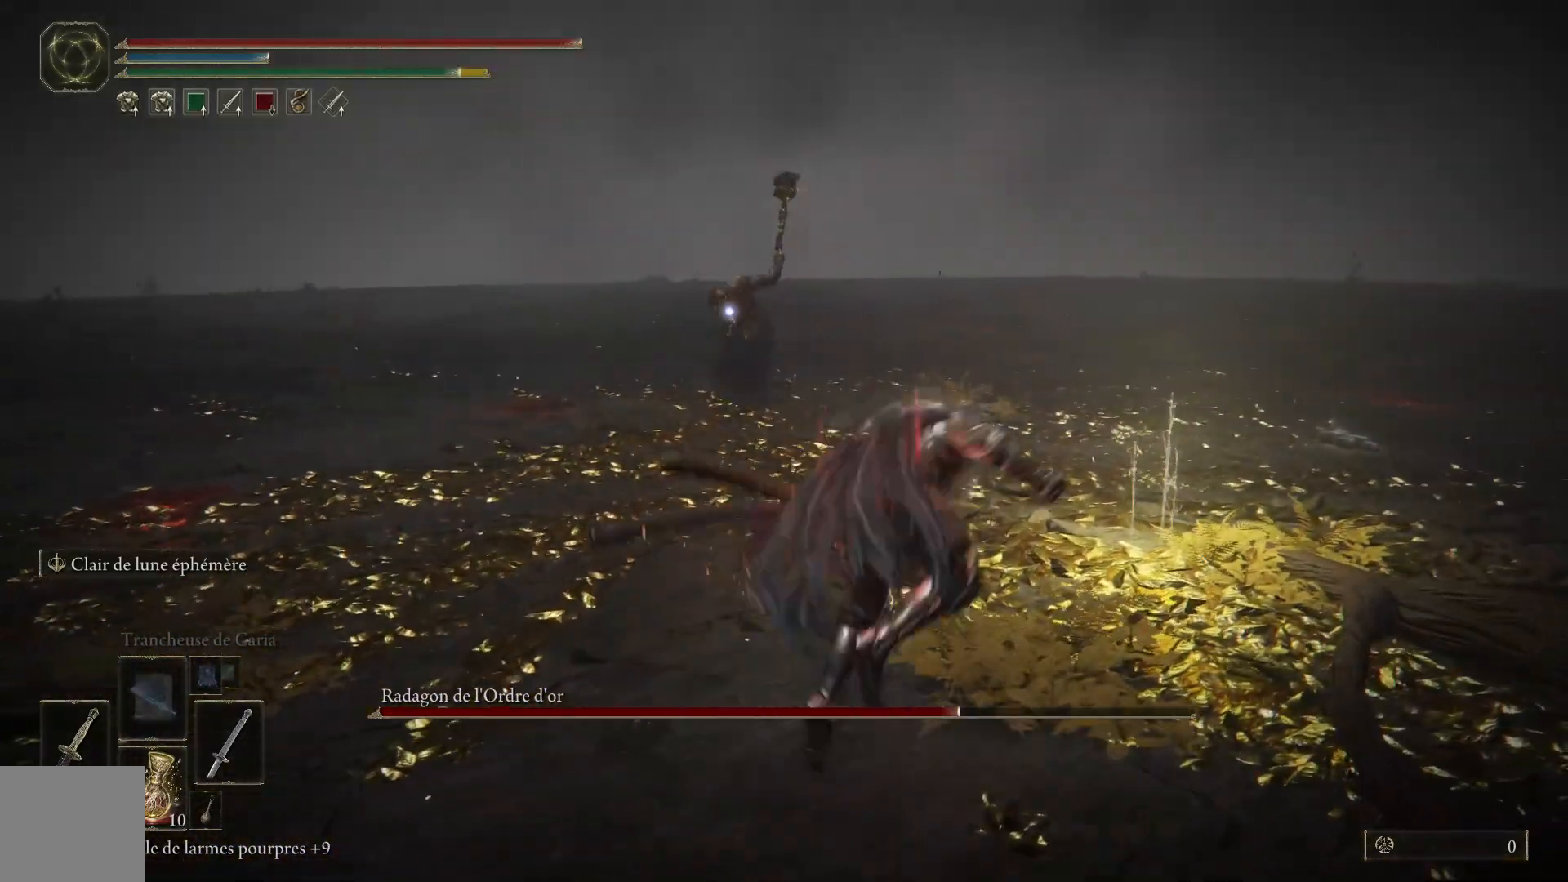
Gameplay with a controller (Xbox layout); each line is a JSON object with the inputs held at the frame after it (dt_ms = milliseconds from this image to that frame). "events" lists button and stick changes between this image and that frame as [ms after this image, input, new state], when the widget could be followed in between. Not read: SHARE Z.
{"dt_ms": 500, "buttons": [], "left_stick": "up", "right_stick": "center", "events": [[317, "B", "down"], [483, "B", "up"]]}
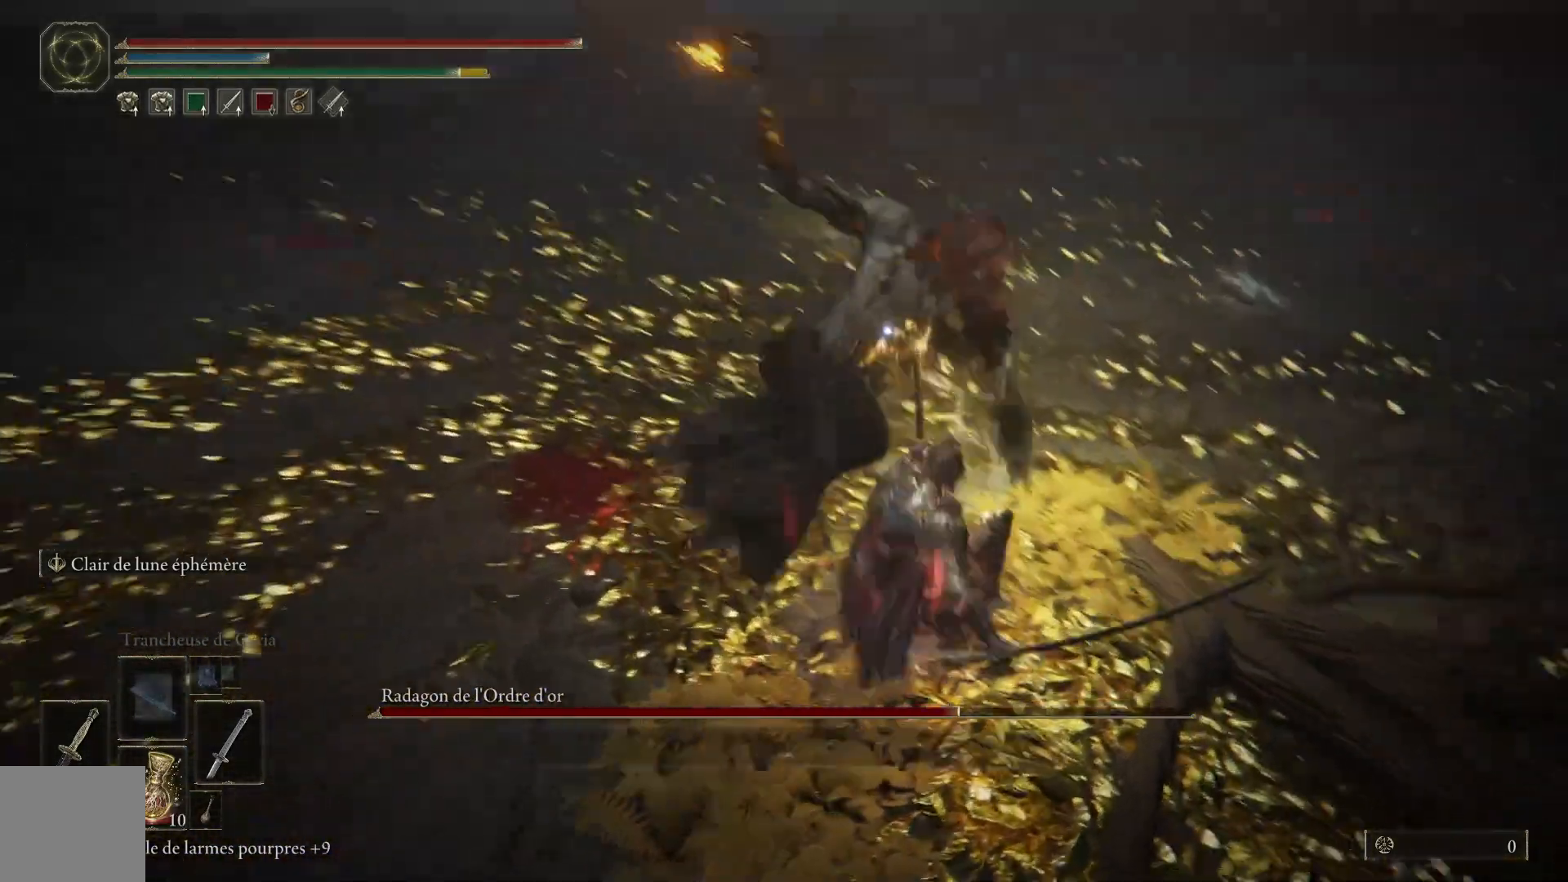
{"dt_ms": 500, "buttons": [], "left_stick": "up", "right_stick": "center", "events": []}
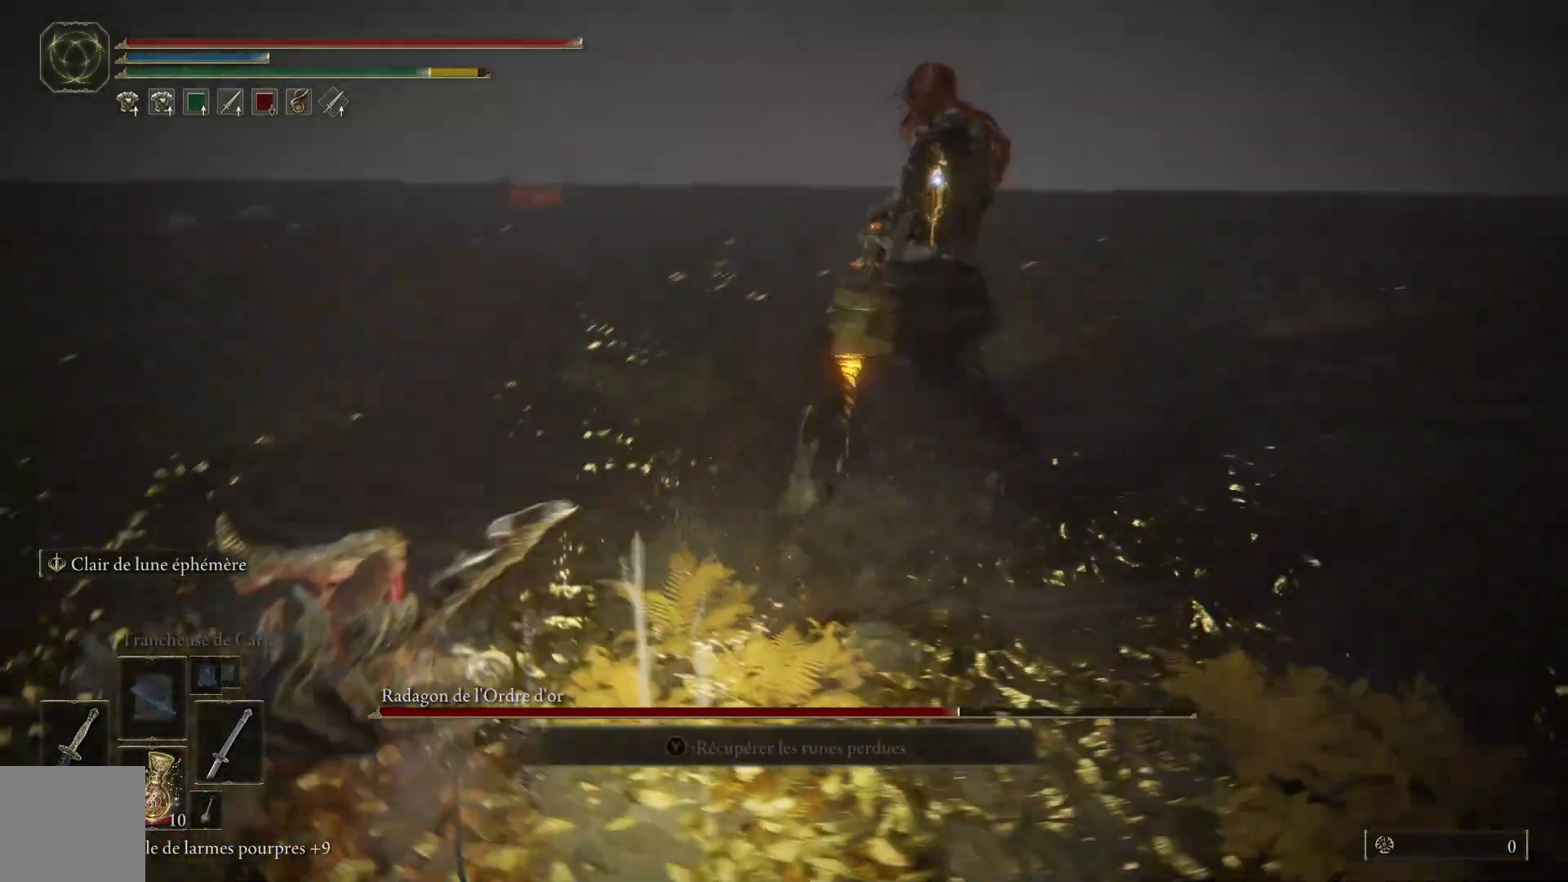
{"dt_ms": 500, "buttons": ["B"], "left_stick": "up-right", "right_stick": "center", "events": [[300, "B", "down"], [500, "left_stick", "up-right"]]}
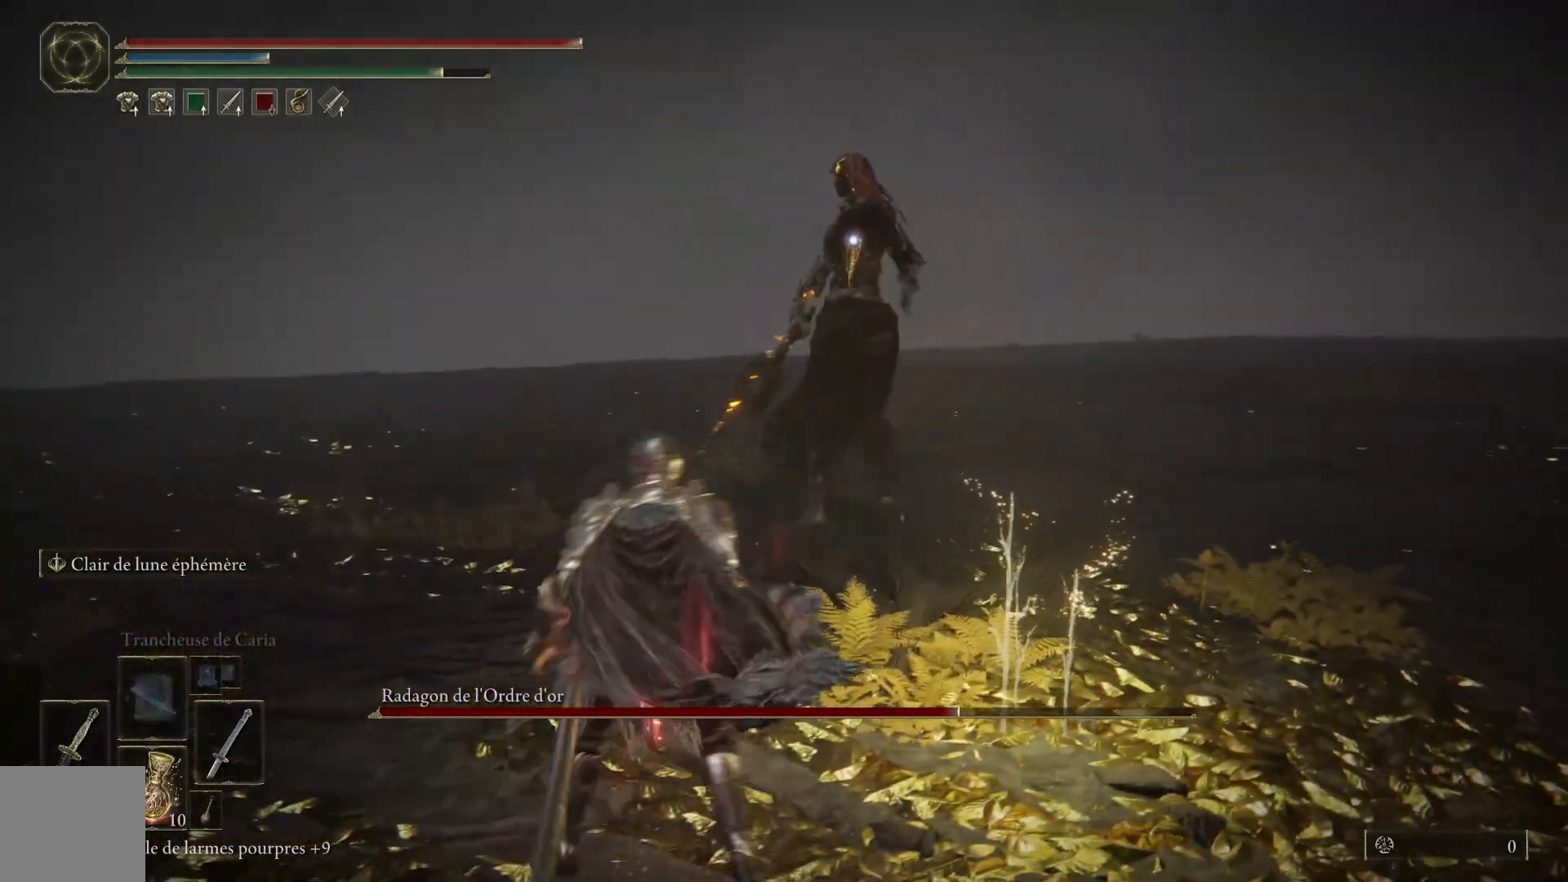
{"dt_ms": 500, "buttons": [], "left_stick": "up-right", "right_stick": "center", "events": [[367, "L1", "down"], [383, "B", "up"], [483, "L1", "up"]]}
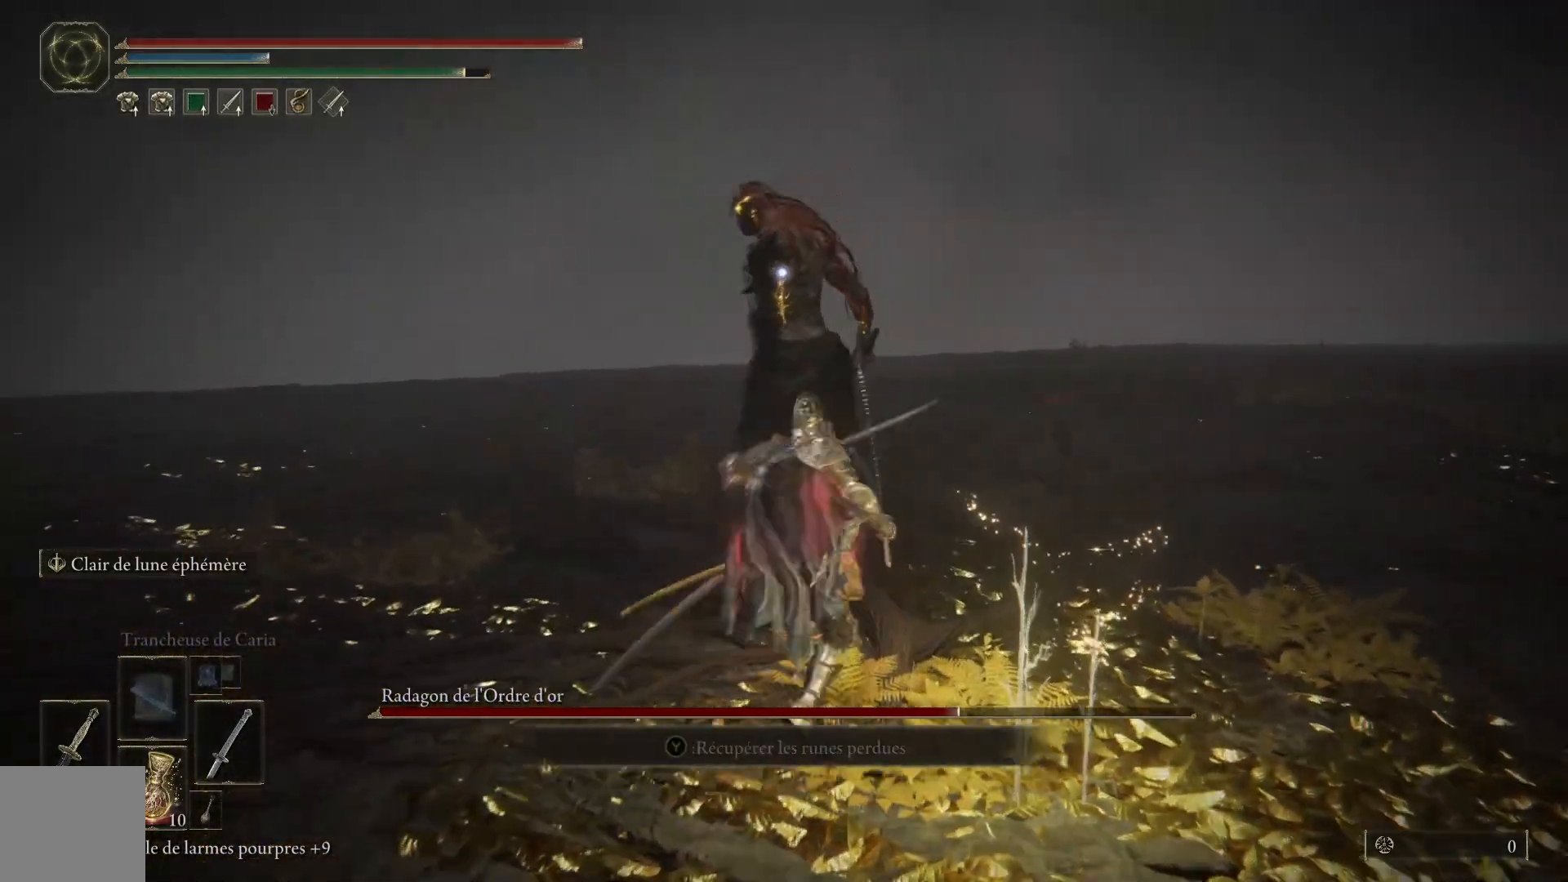
{"dt_ms": 500, "buttons": [], "left_stick": "up-right", "right_stick": "center", "events": []}
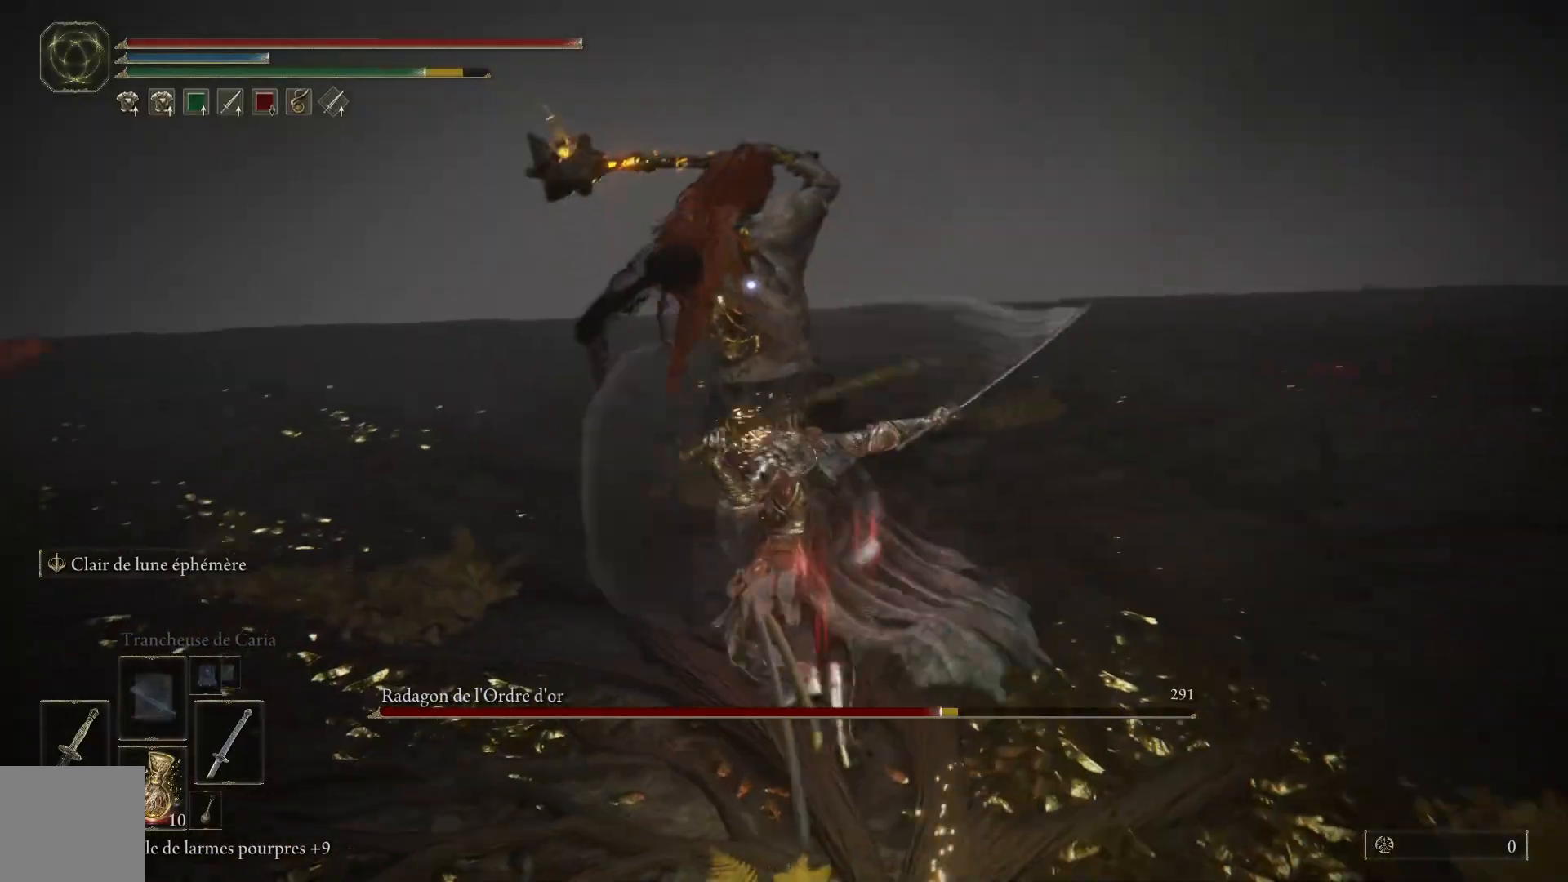
{"dt_ms": 500, "buttons": [], "left_stick": "up", "right_stick": "center", "events": [[250, "B", "down"], [333, "left_stick", "up"], [400, "B", "up"]]}
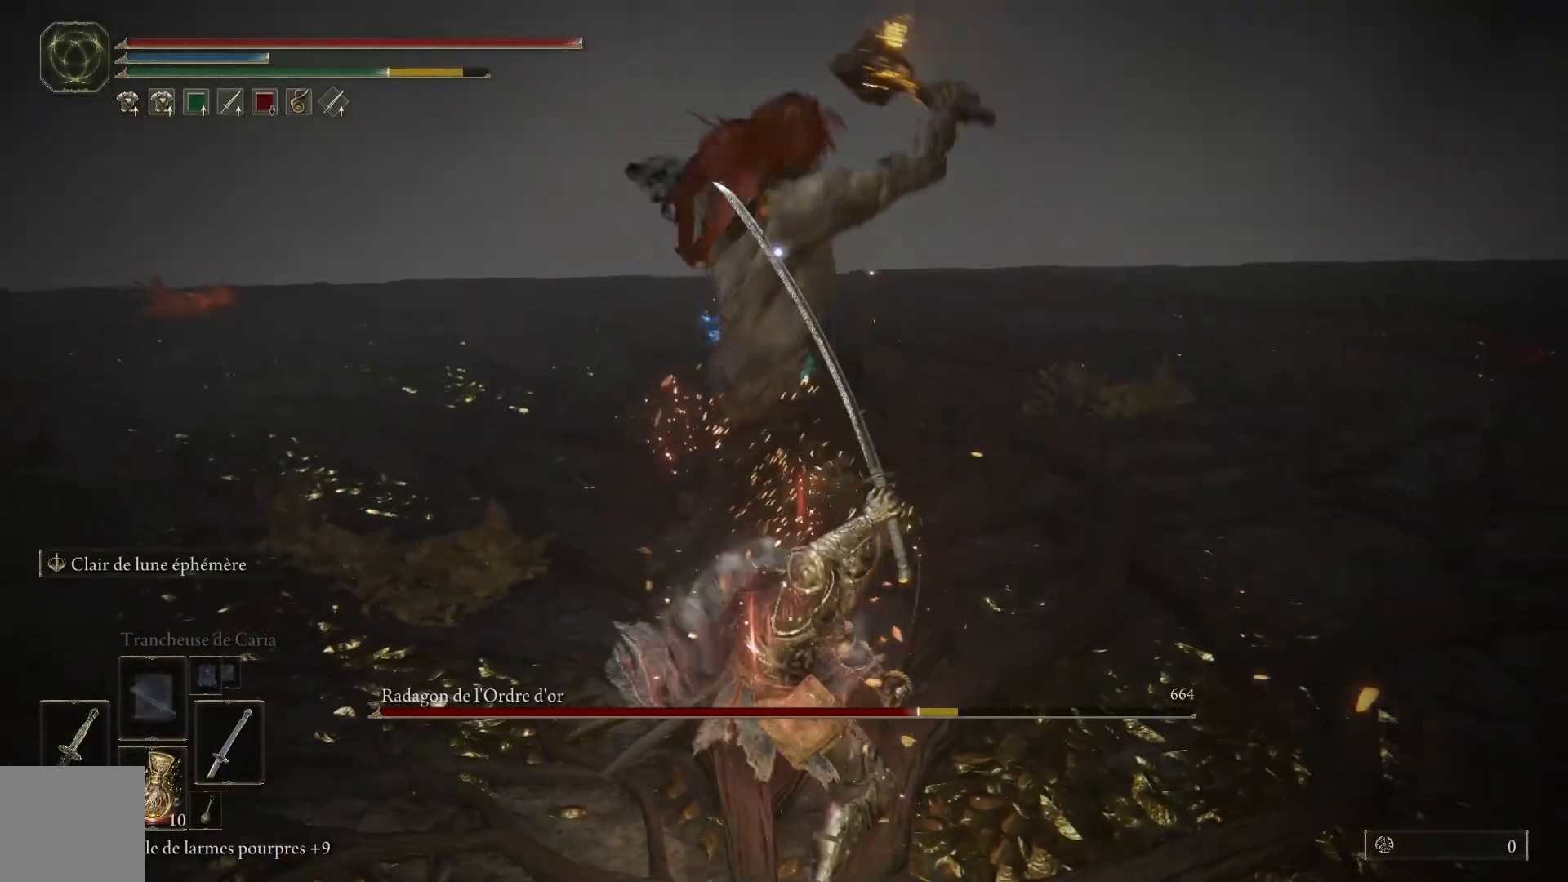
{"dt_ms": 500, "buttons": [], "left_stick": "up", "right_stick": "center", "events": []}
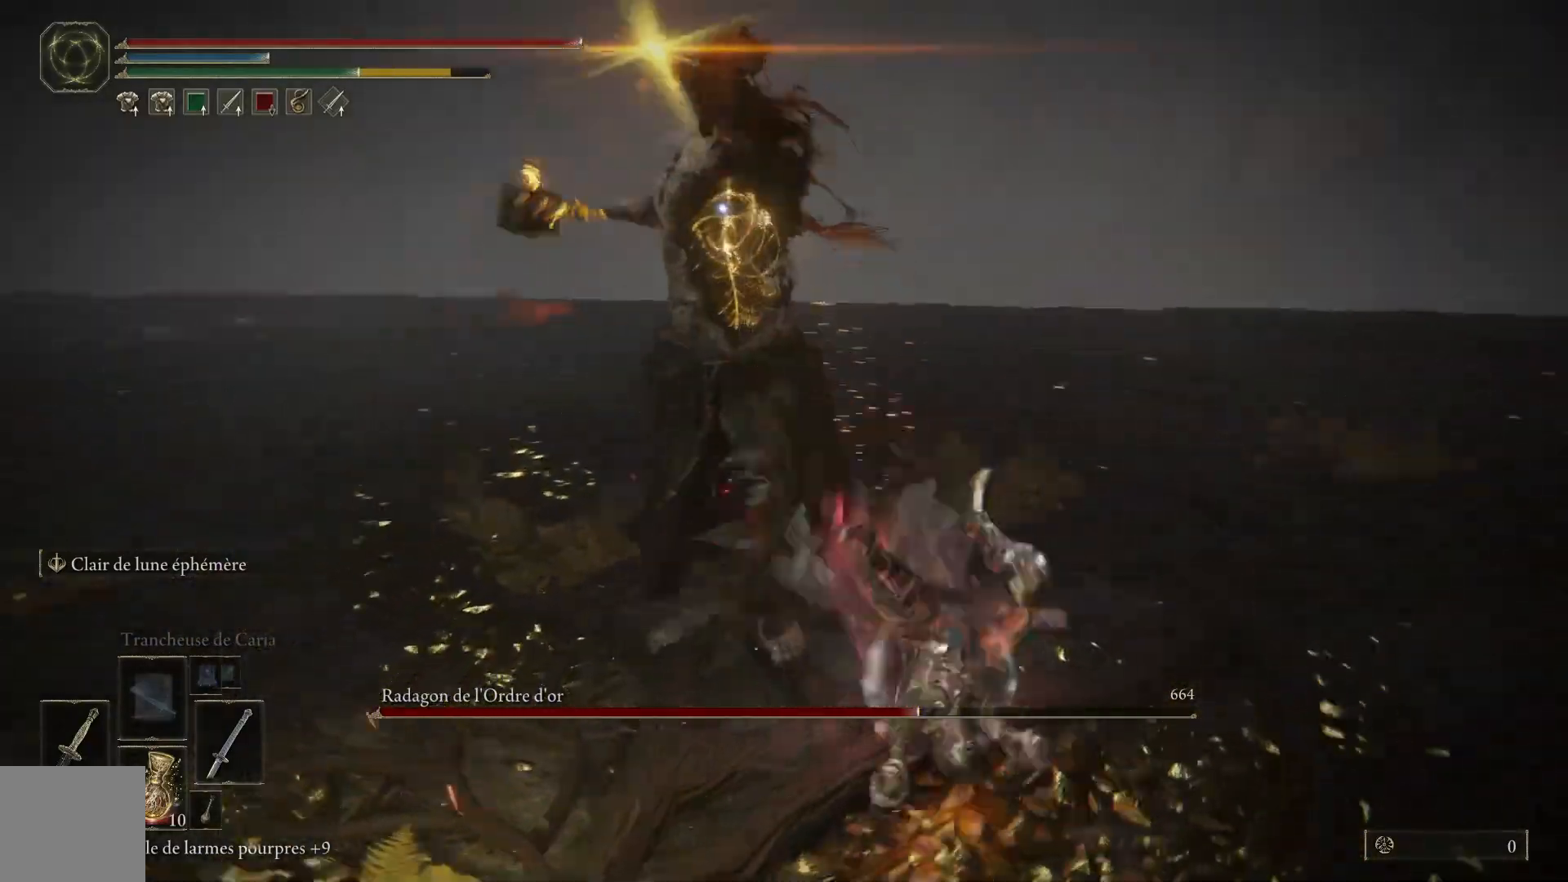
{"dt_ms": 500, "buttons": [], "left_stick": "up", "right_stick": "center", "events": [[183, "L1", "down"], [350, "L1", "up"]]}
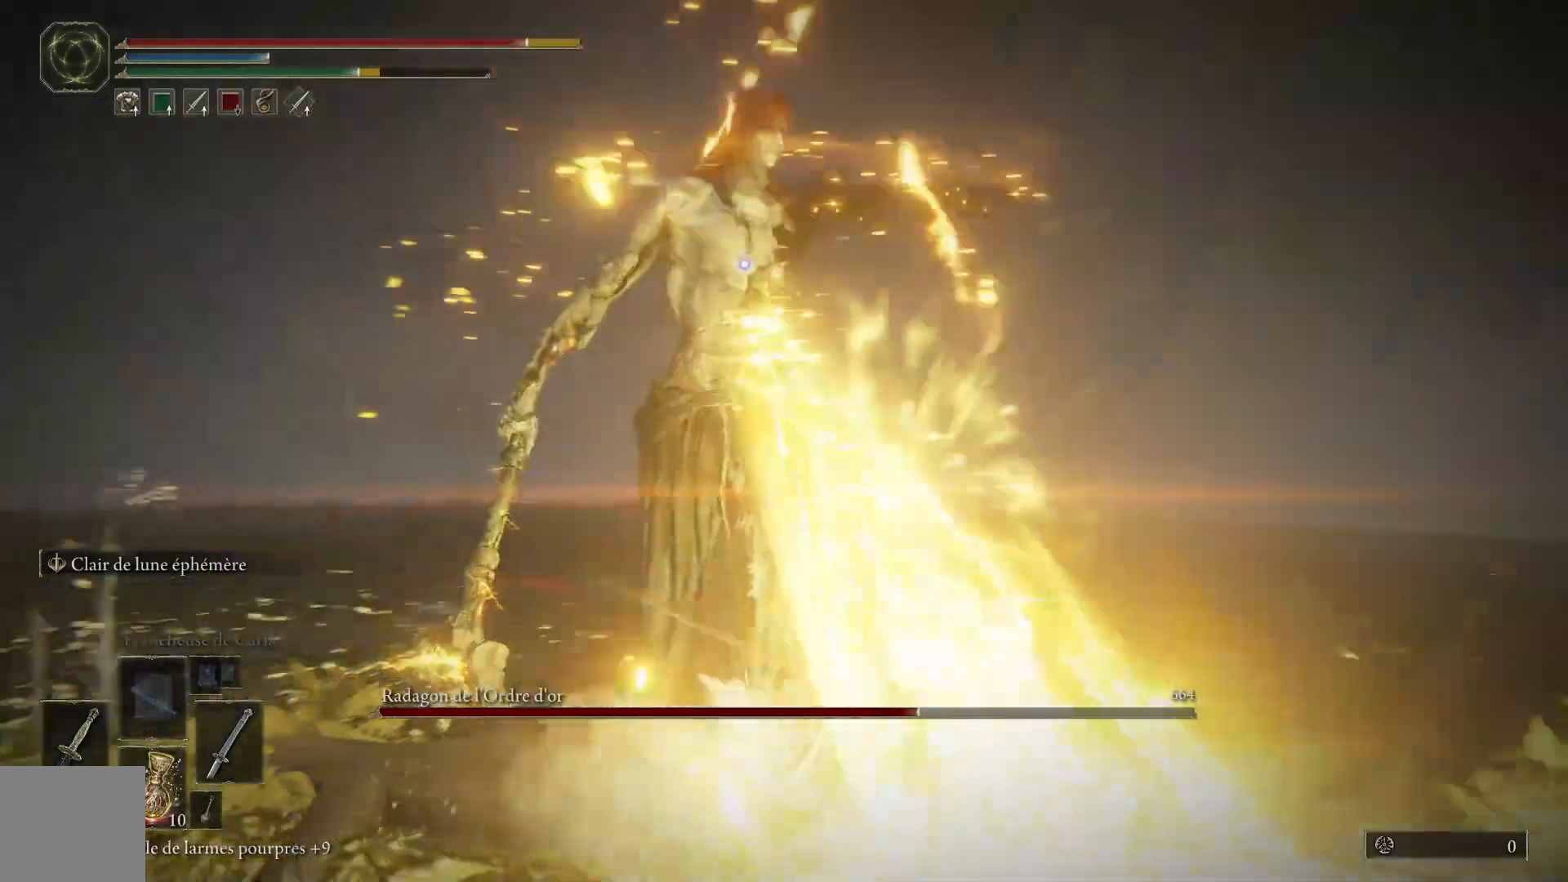
{"dt_ms": 500, "buttons": [], "left_stick": "up", "right_stick": "center", "events": []}
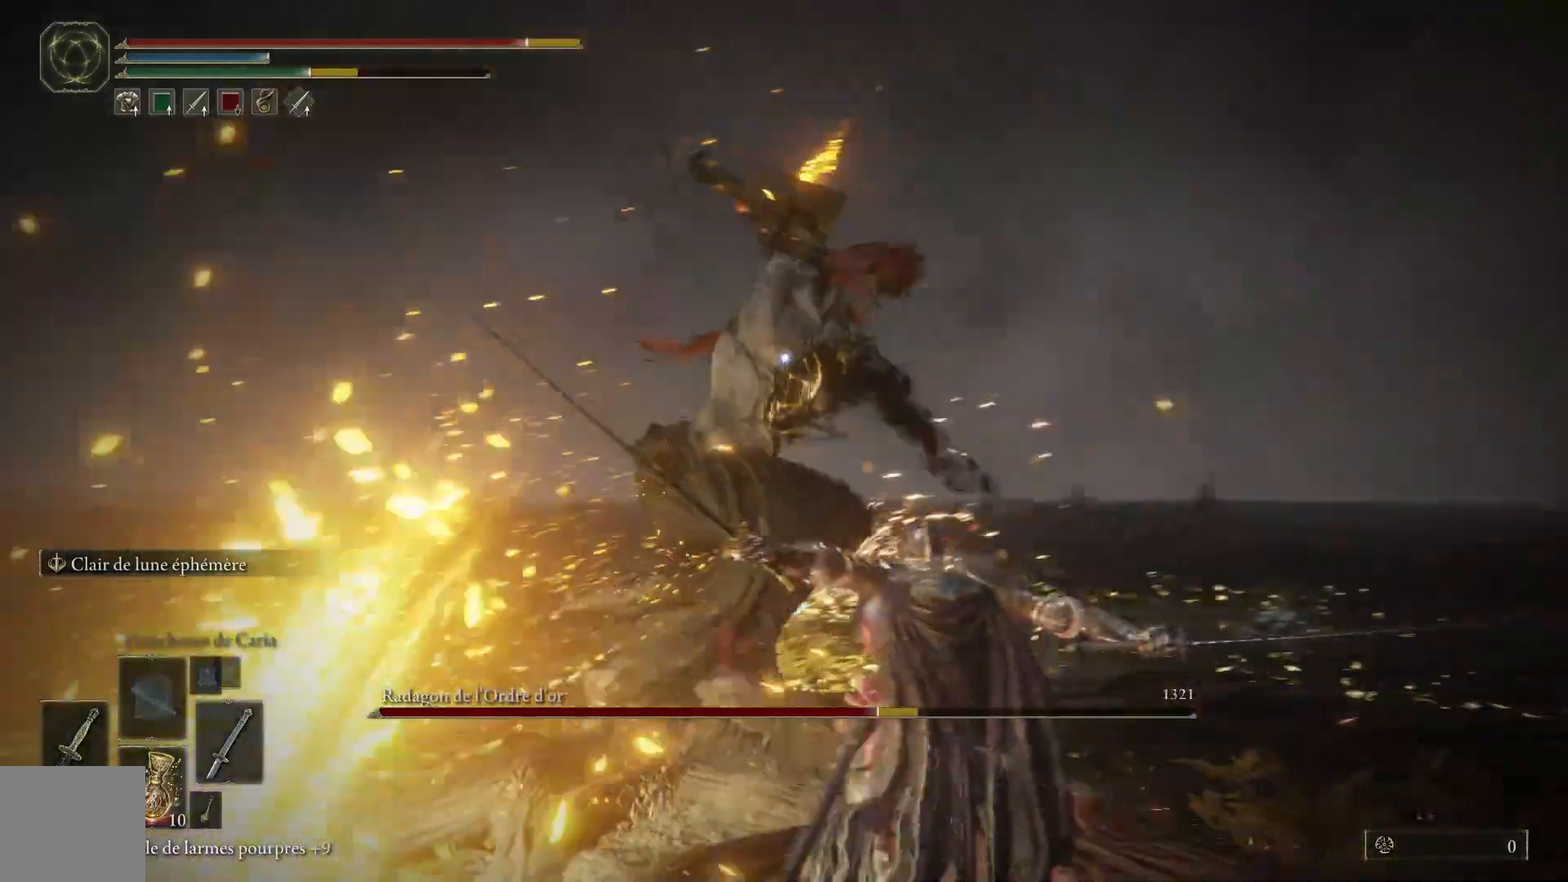
{"dt_ms": 500, "buttons": [], "left_stick": "up", "right_stick": "center", "events": [[67, "L1", "down"], [217, "L1", "up"]]}
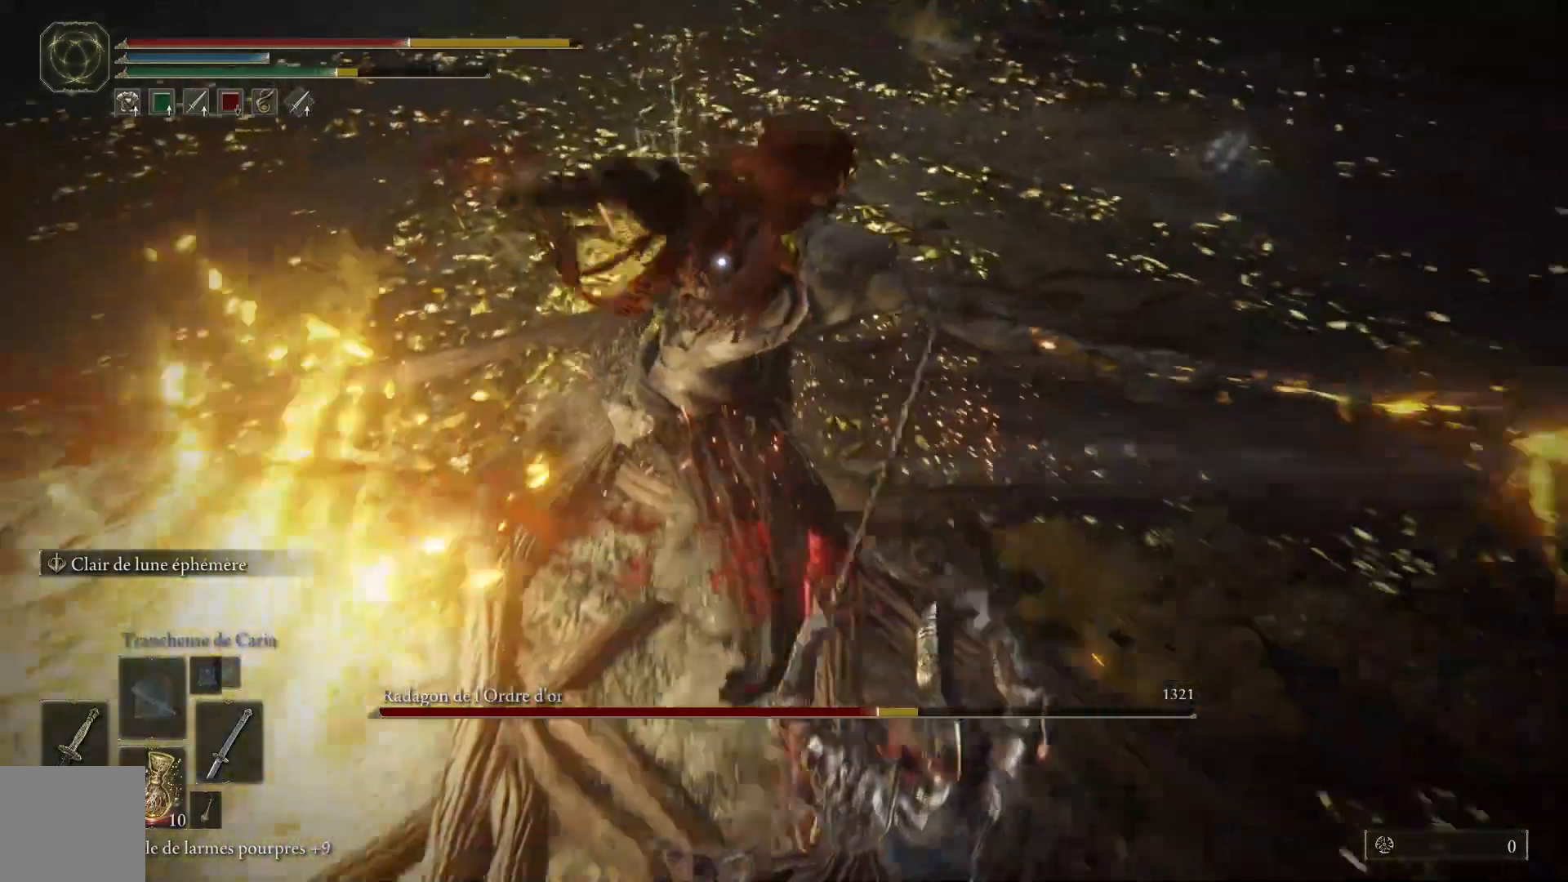
{"dt_ms": 500, "buttons": [], "left_stick": "right", "right_stick": "center", "events": [[233, "left_stick", "right"], [250, "B", "down"], [400, "B", "up"]]}
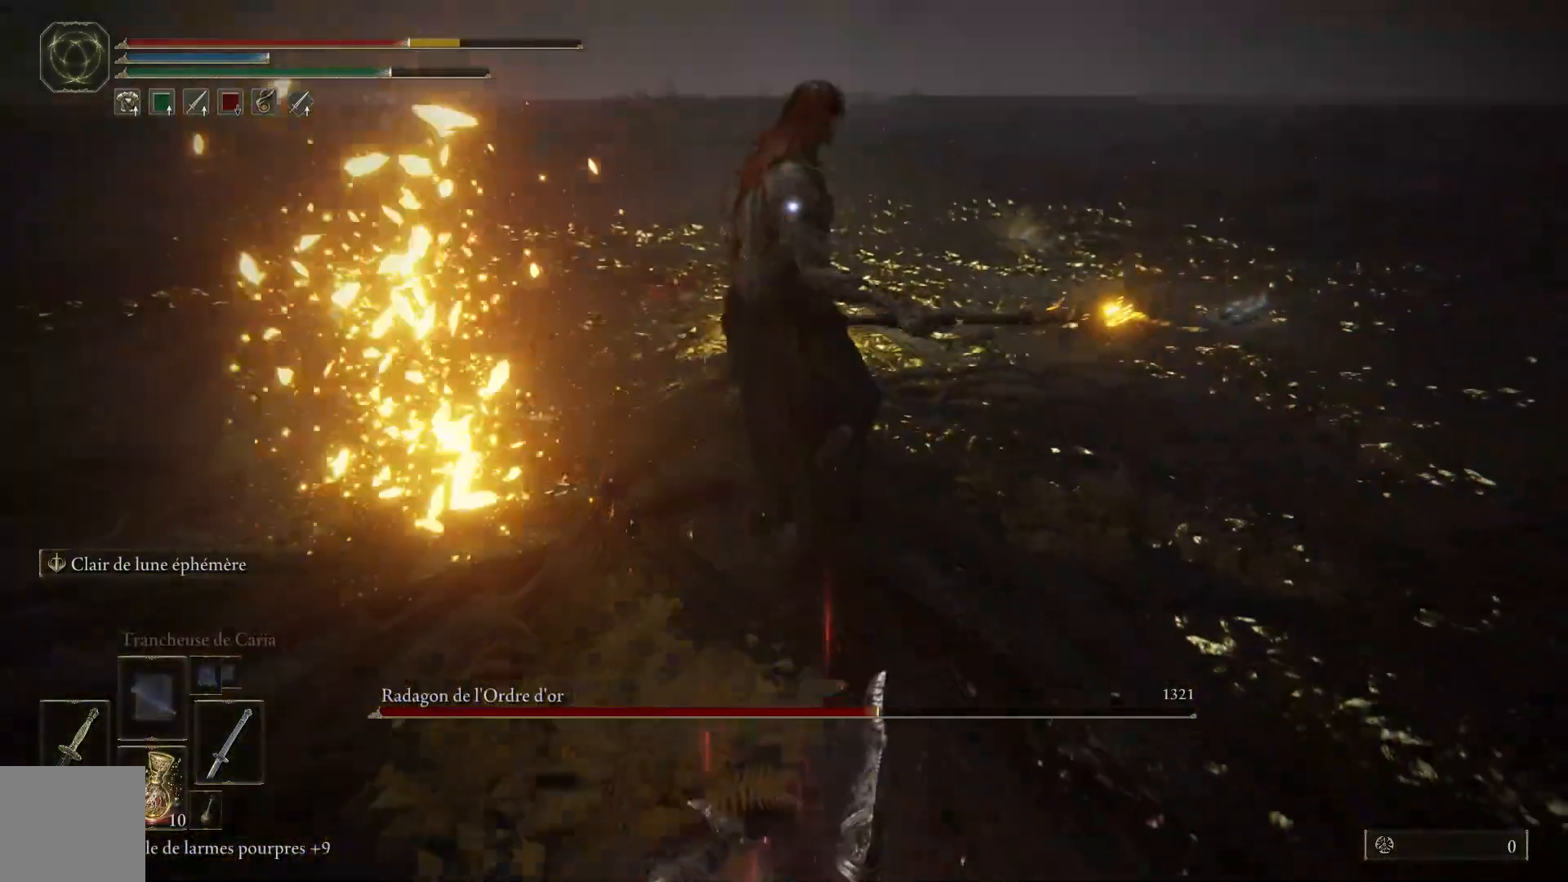
{"dt_ms": 500, "buttons": [], "left_stick": "right", "right_stick": "center", "events": []}
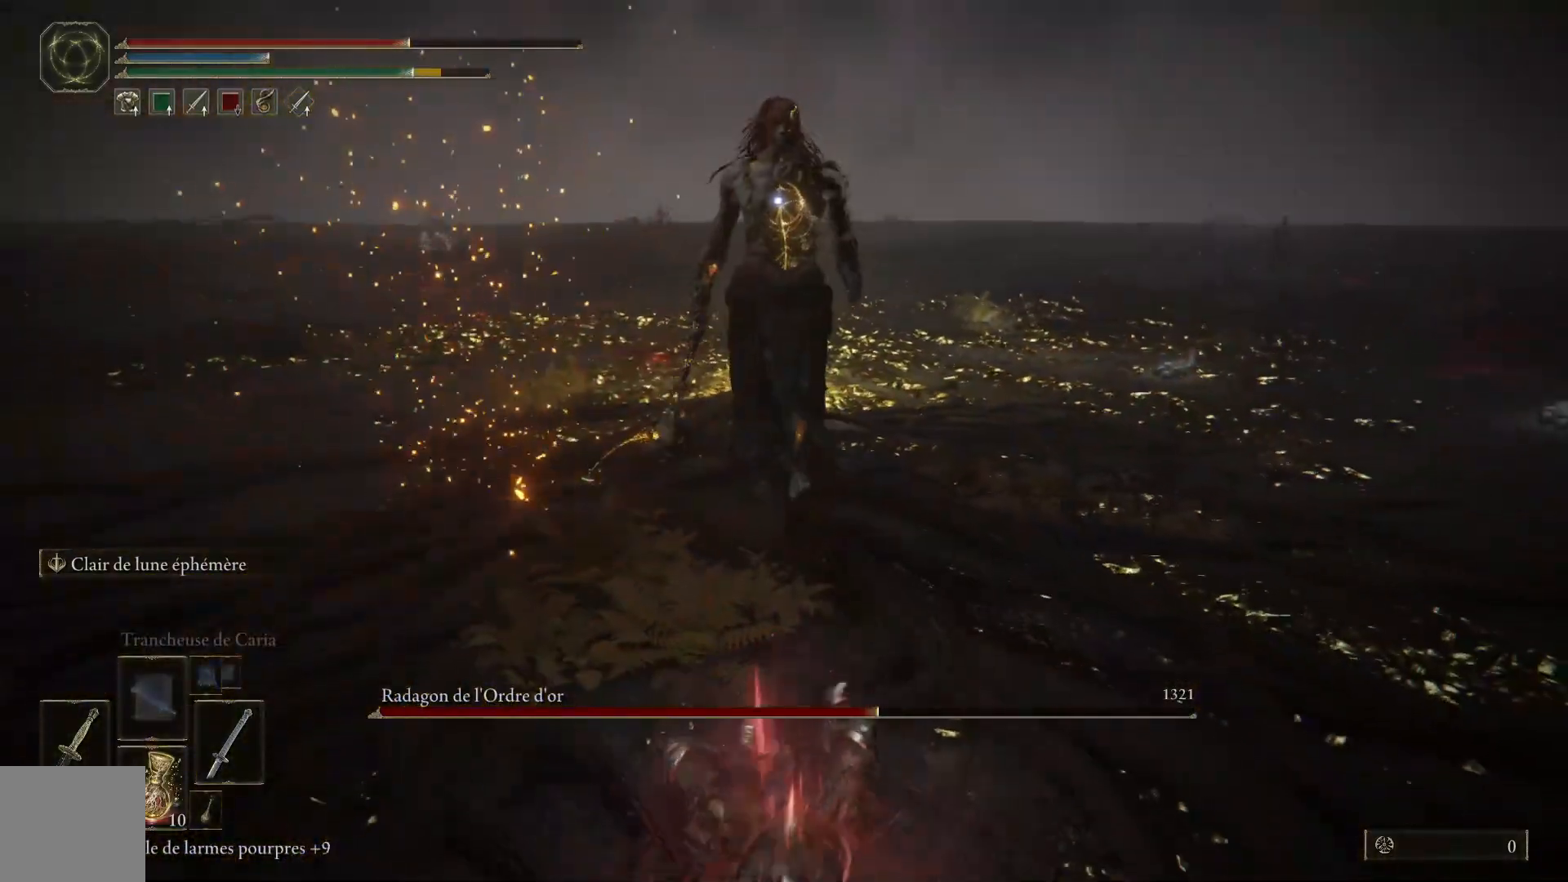
{"dt_ms": 500, "buttons": [], "left_stick": "up-right", "right_stick": "center", "events": [[450, "left_stick", "up-right"]]}
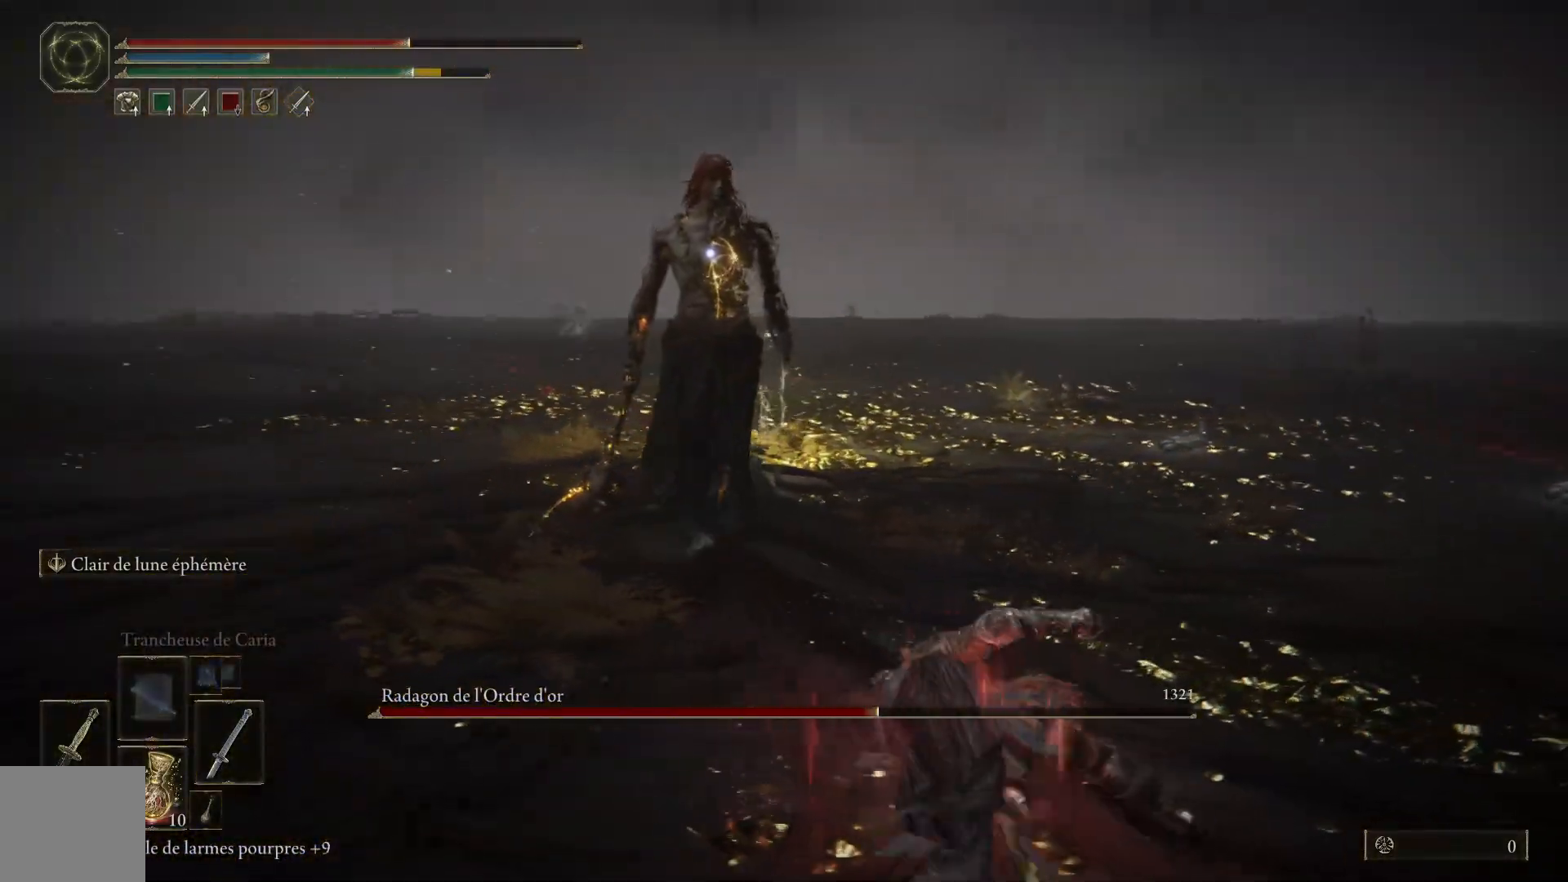
{"dt_ms": 500, "buttons": [], "left_stick": "up-right", "right_stick": "center", "events": []}
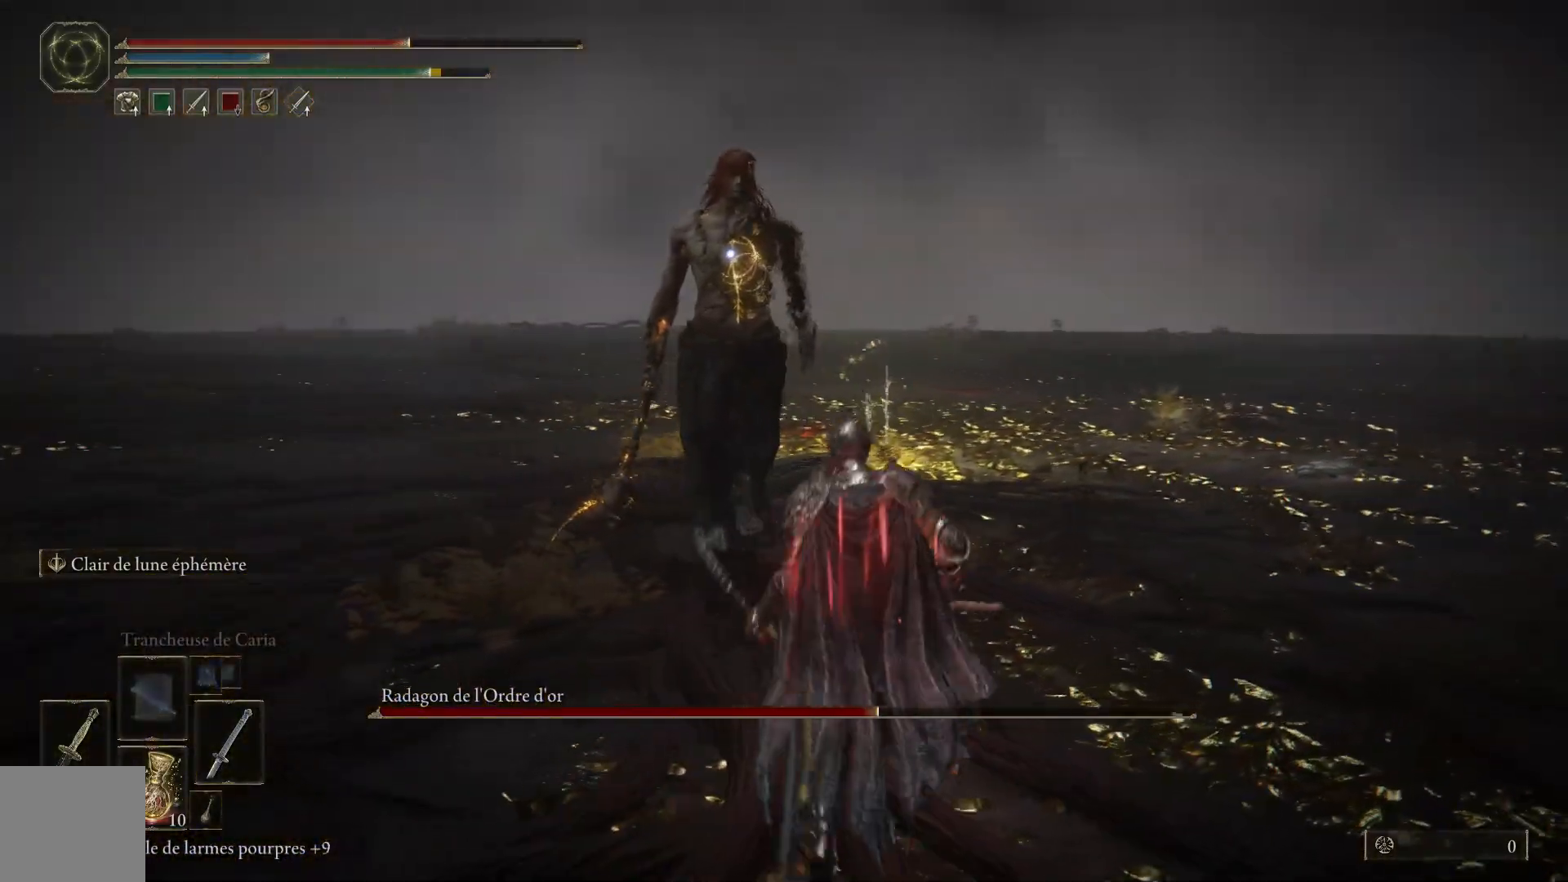
{"dt_ms": 500, "buttons": [], "left_stick": "up-right", "right_stick": "center", "events": []}
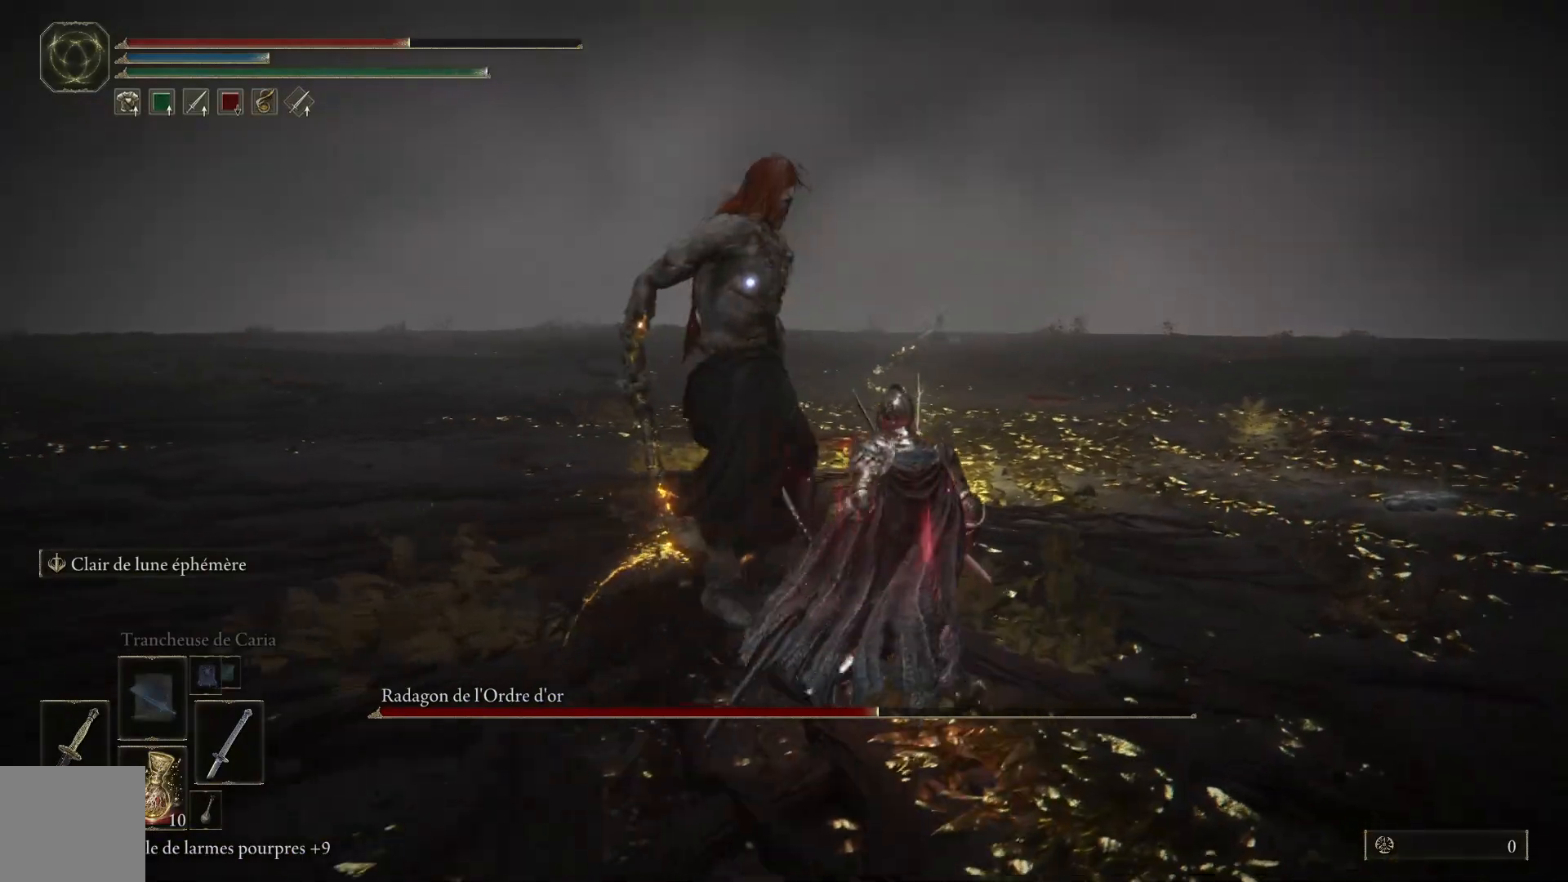
{"dt_ms": 500, "buttons": [], "left_stick": "up", "right_stick": "center", "events": [[67, "B", "down"], [67, "left_stick", "up"], [283, "B", "up"]]}
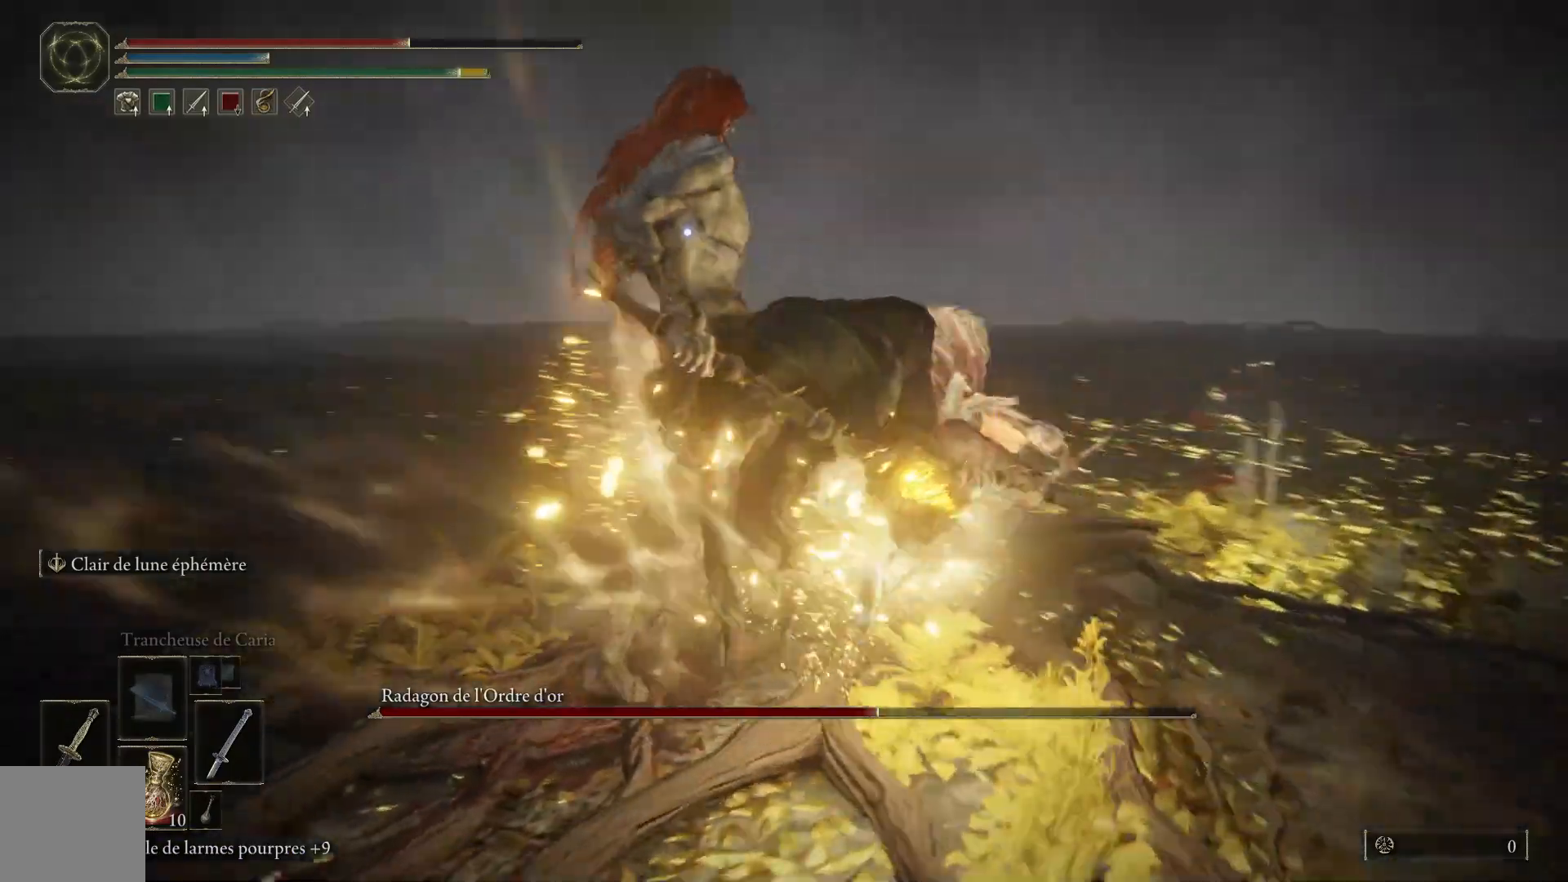
{"dt_ms": 500, "buttons": [], "left_stick": "up-right", "right_stick": "center", "events": [[233, "B", "down"], [400, "B", "up"], [500, "left_stick", "up-right"]]}
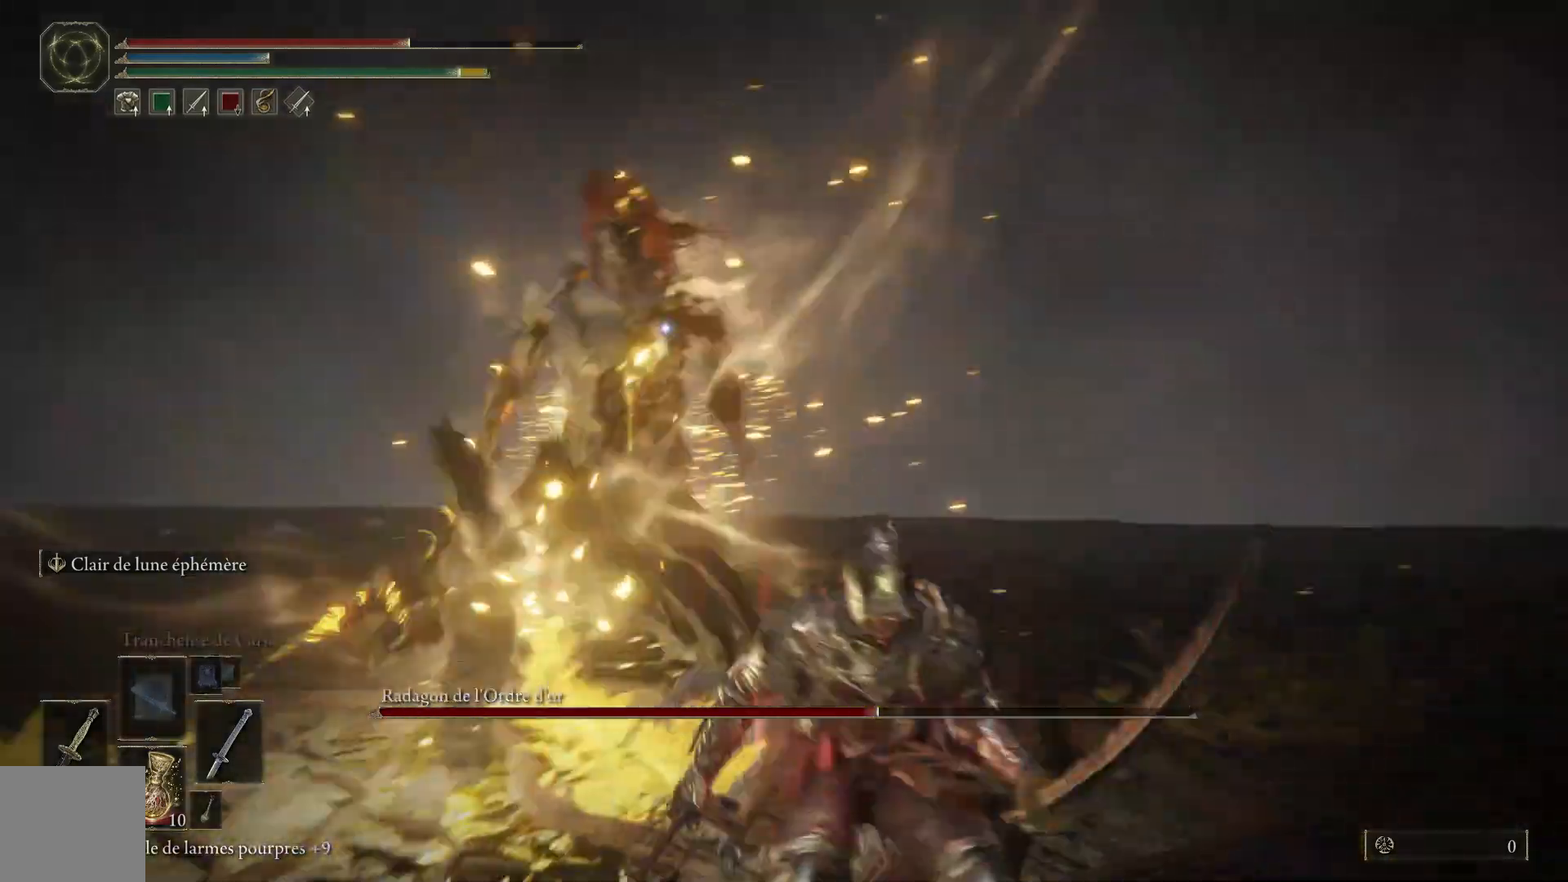
{"dt_ms": 500, "buttons": [], "left_stick": "up-right", "right_stick": "center", "events": []}
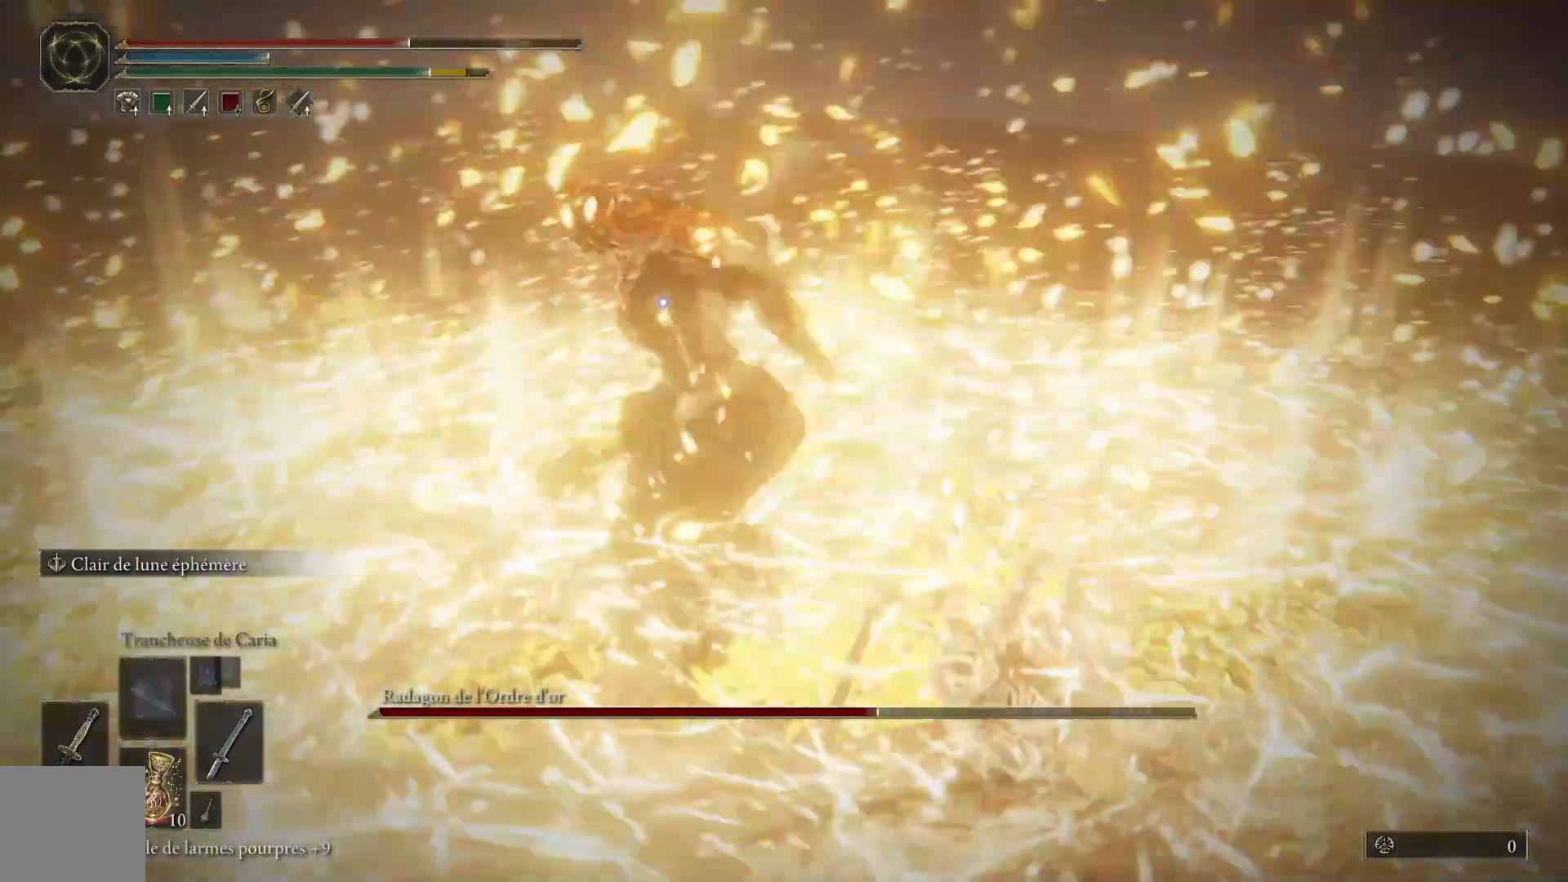
{"dt_ms": 500, "buttons": [], "left_stick": "up-right", "right_stick": "center", "events": [[100, "L1", "down"], [233, "L1", "up"]]}
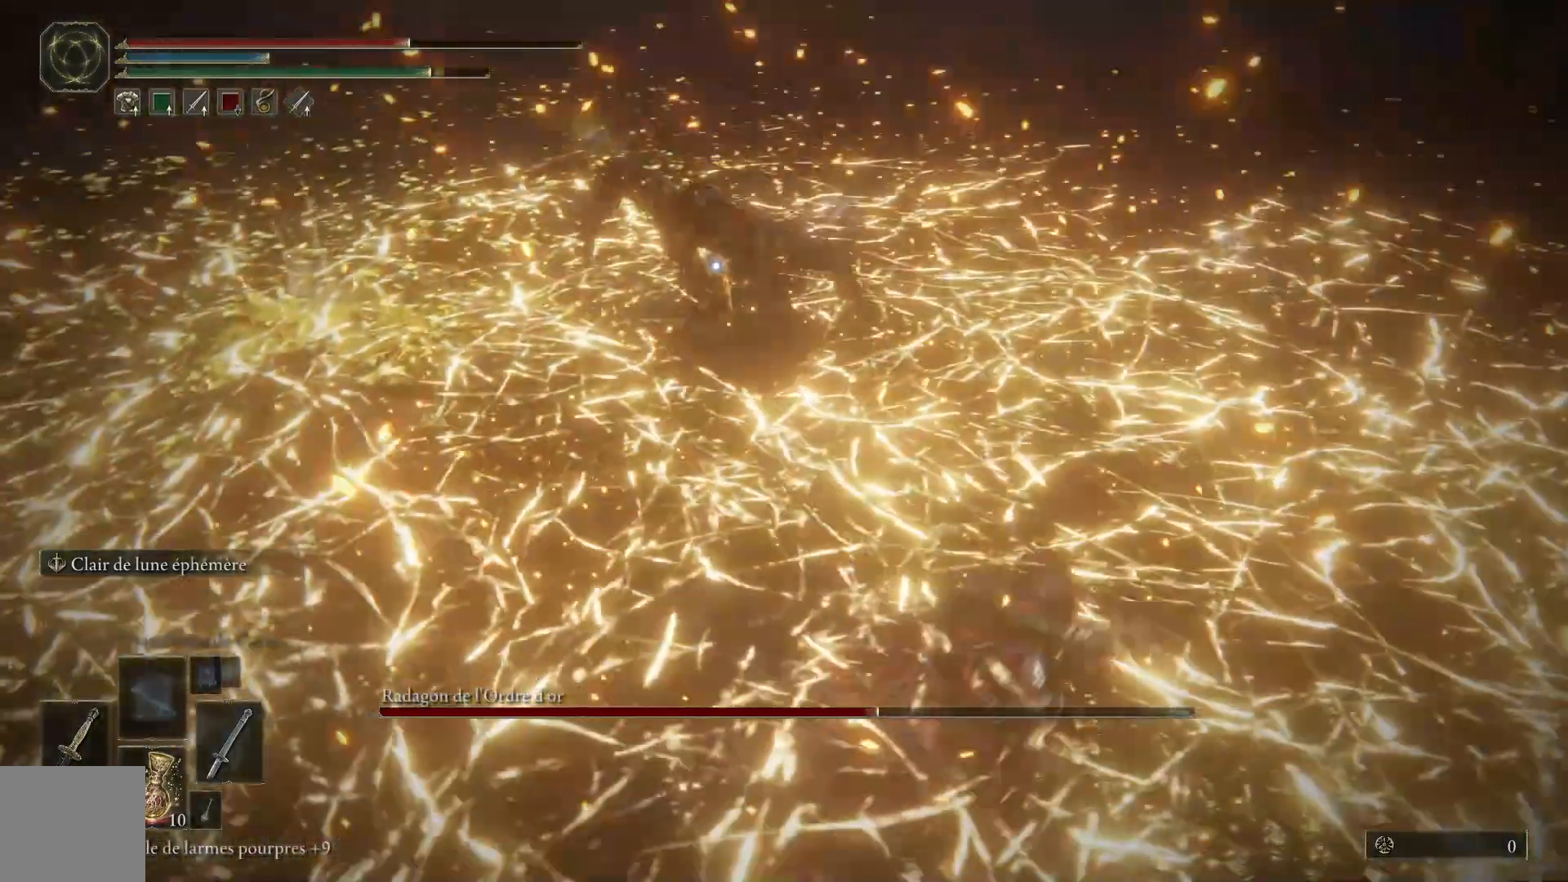
{"dt_ms": 500, "buttons": [], "left_stick": "up-right", "right_stick": "center", "events": []}
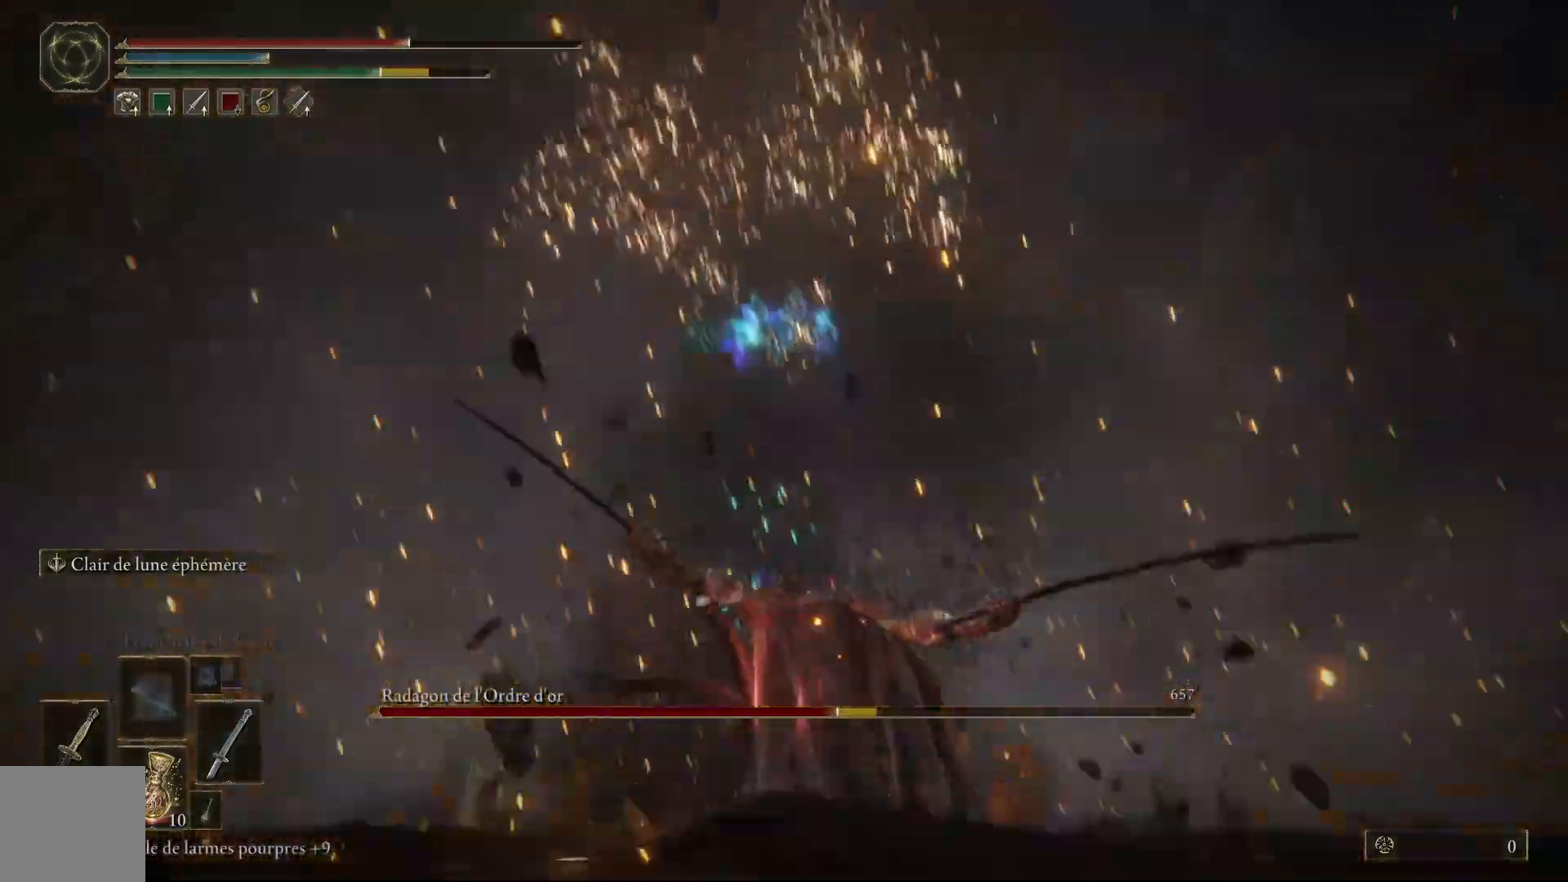
{"dt_ms": 1000, "buttons": [], "left_stick": "down", "right_stick": "center"}
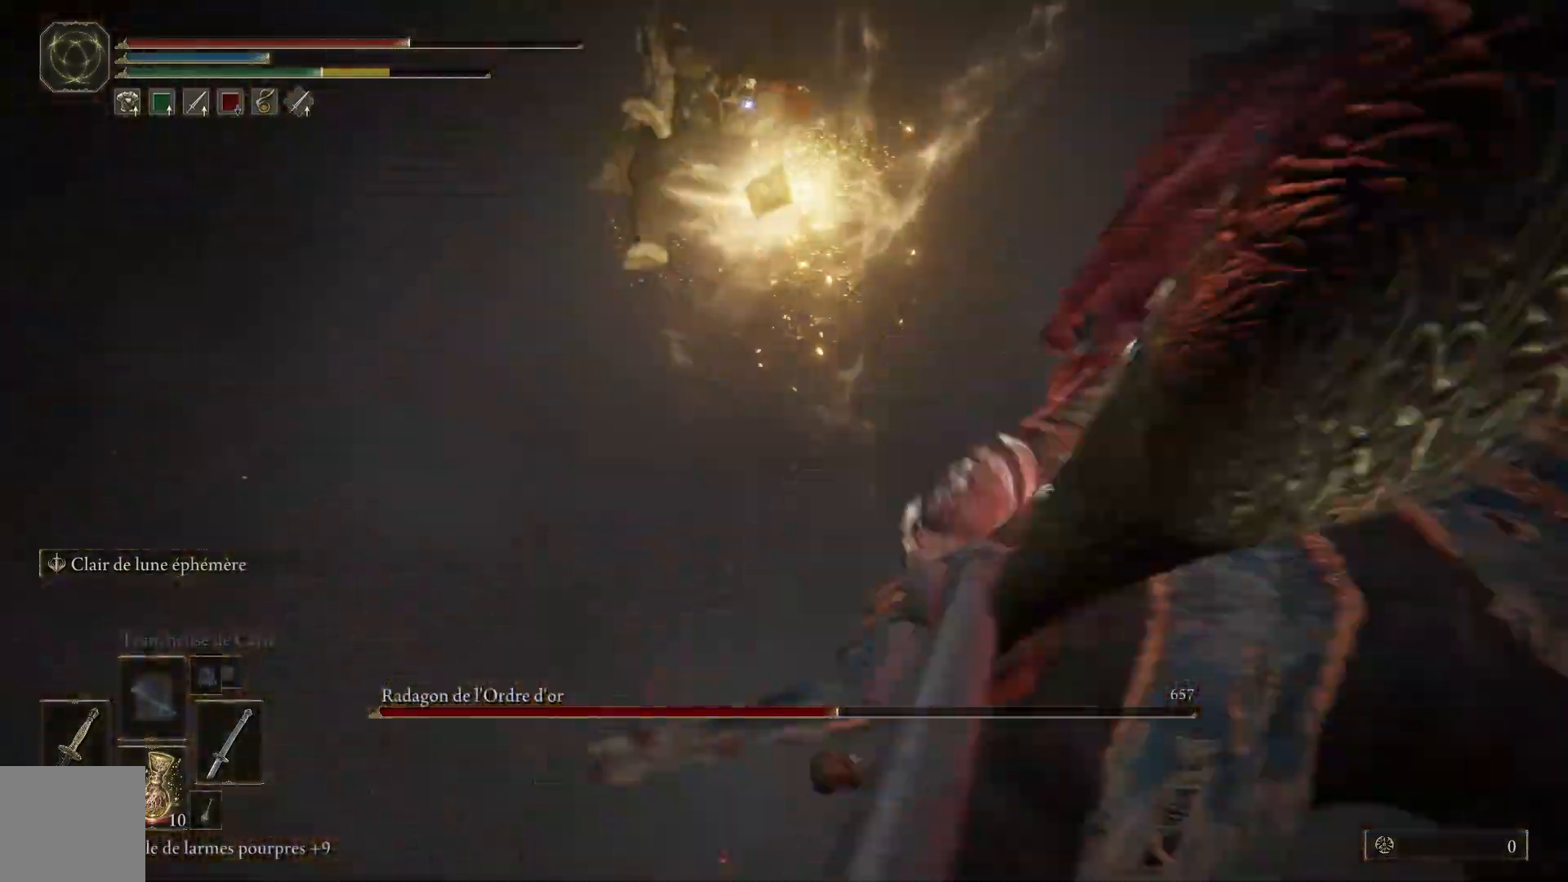
{"dt_ms": 500, "buttons": ["B"], "left_stick": "down", "right_stick": "center", "events": [[433, "B", "down"]]}
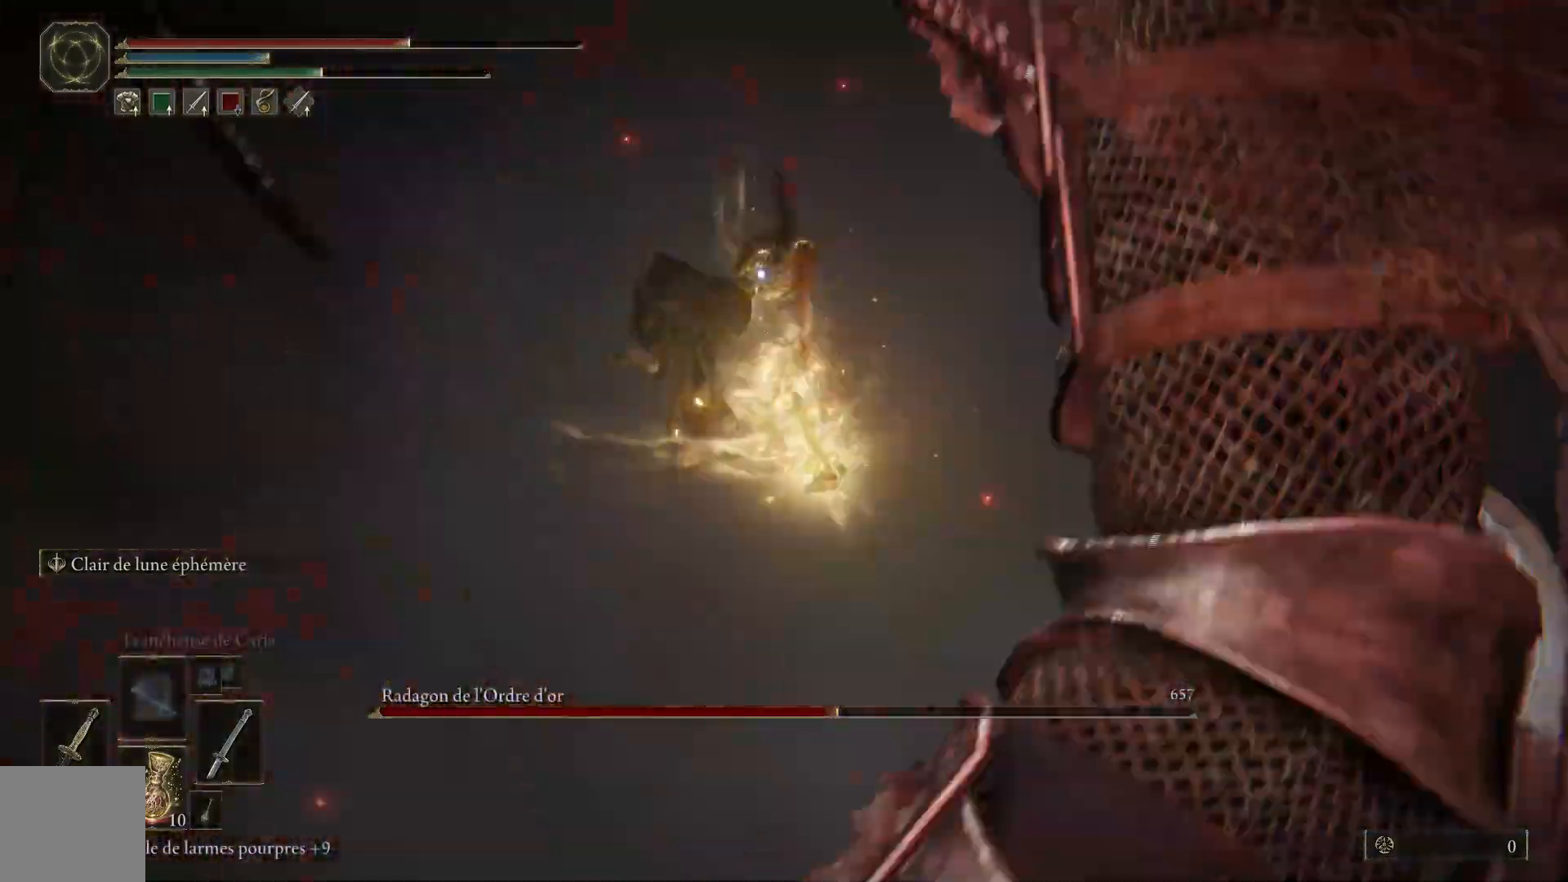
{"dt_ms": 500, "buttons": [], "left_stick": "down", "right_stick": "center", "events": [[100, "B", "up"]]}
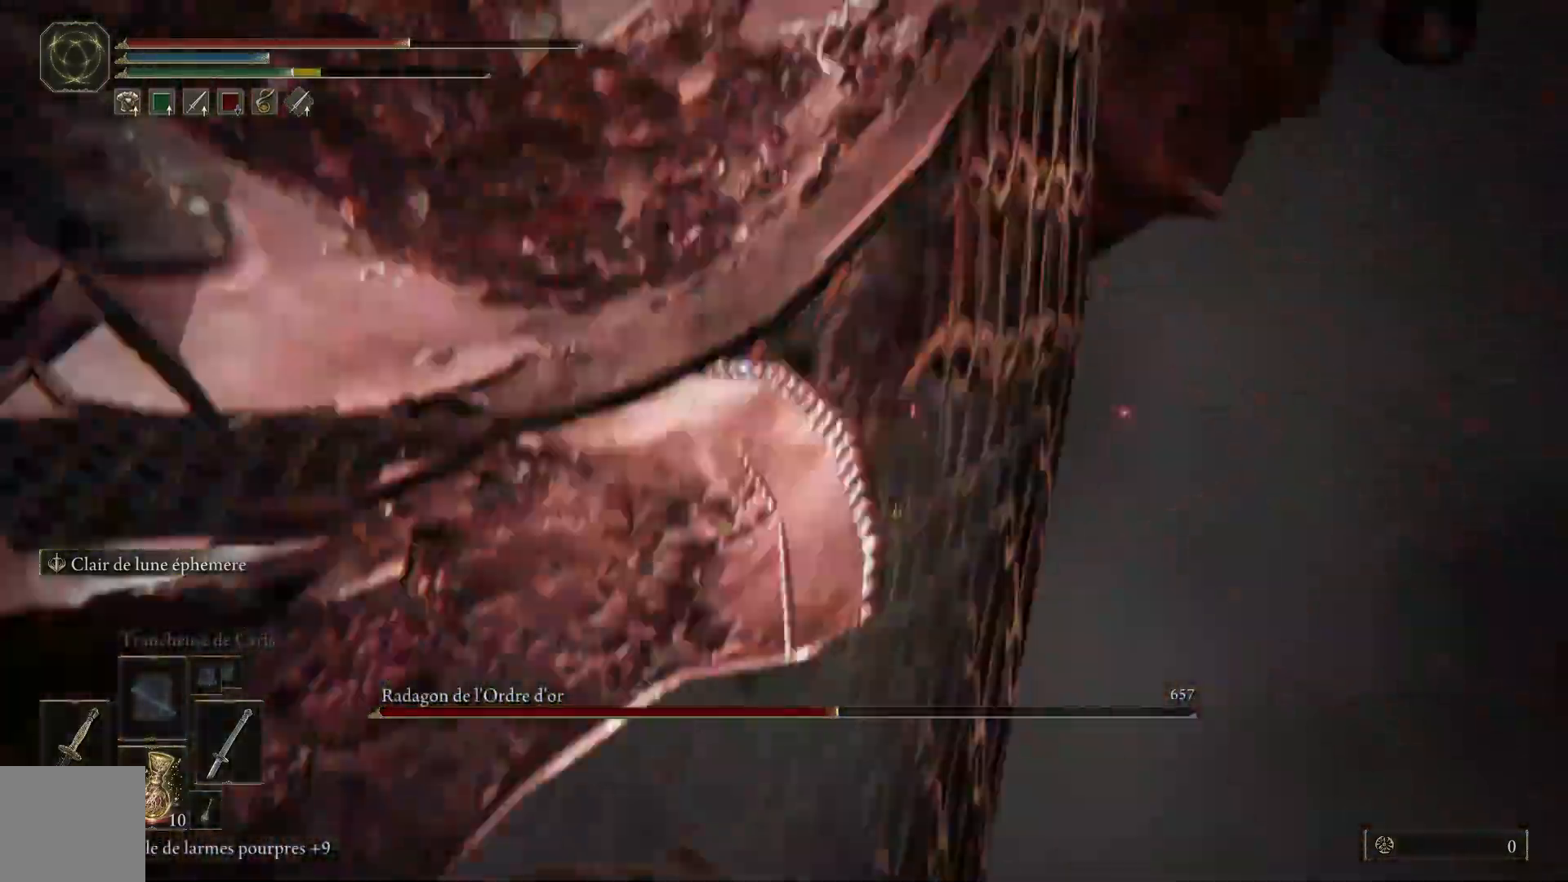
{"dt_ms": 500, "buttons": [], "left_stick": "down", "right_stick": "center", "events": []}
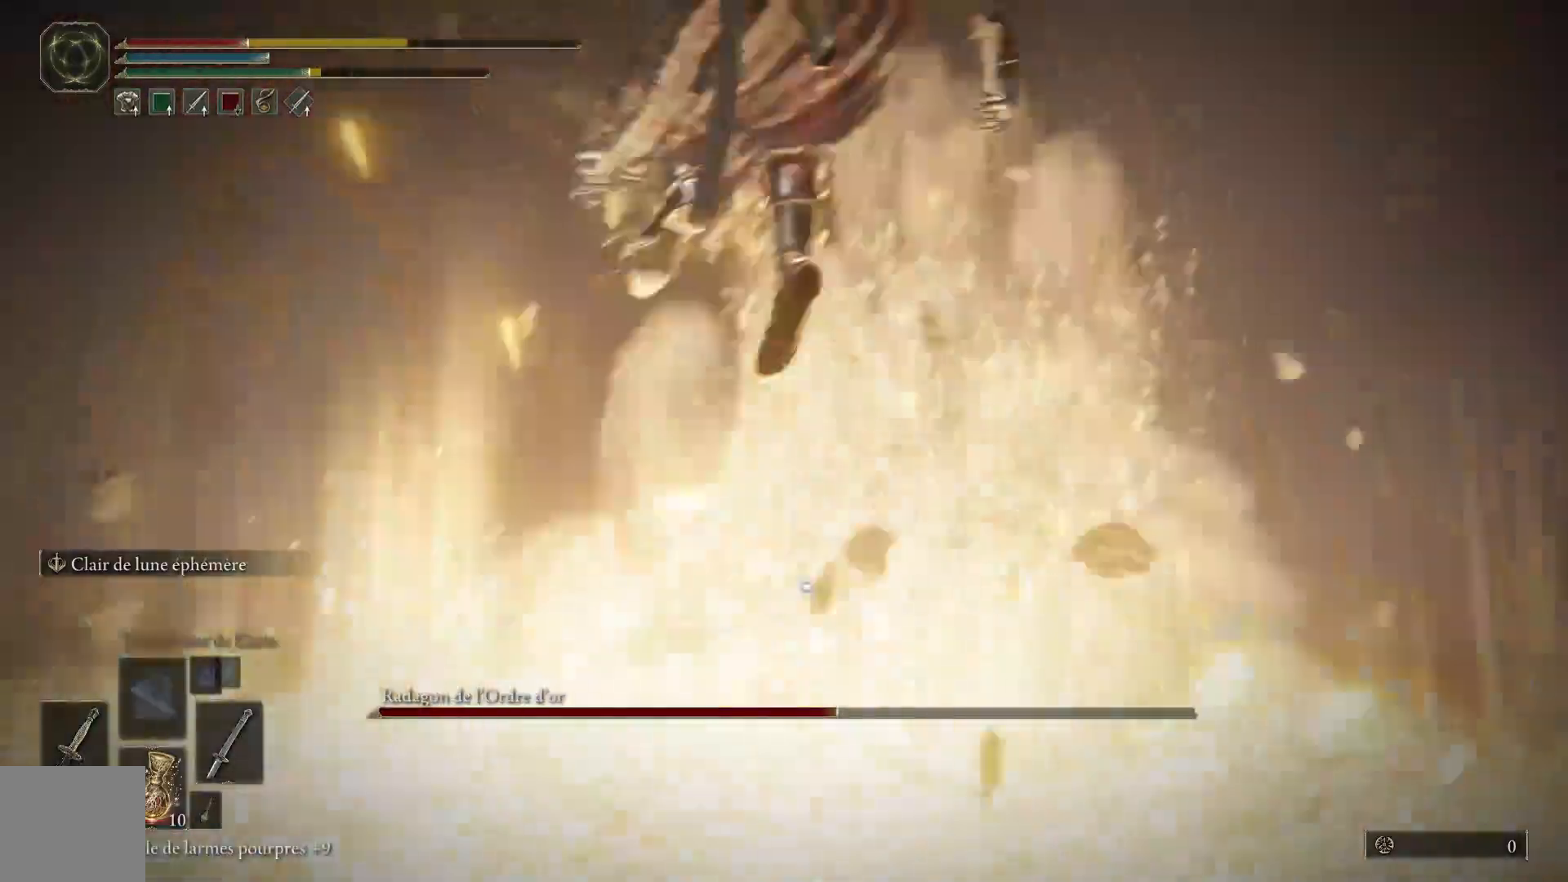
{"dt_ms": 500, "buttons": [], "left_stick": "down", "right_stick": "center", "events": []}
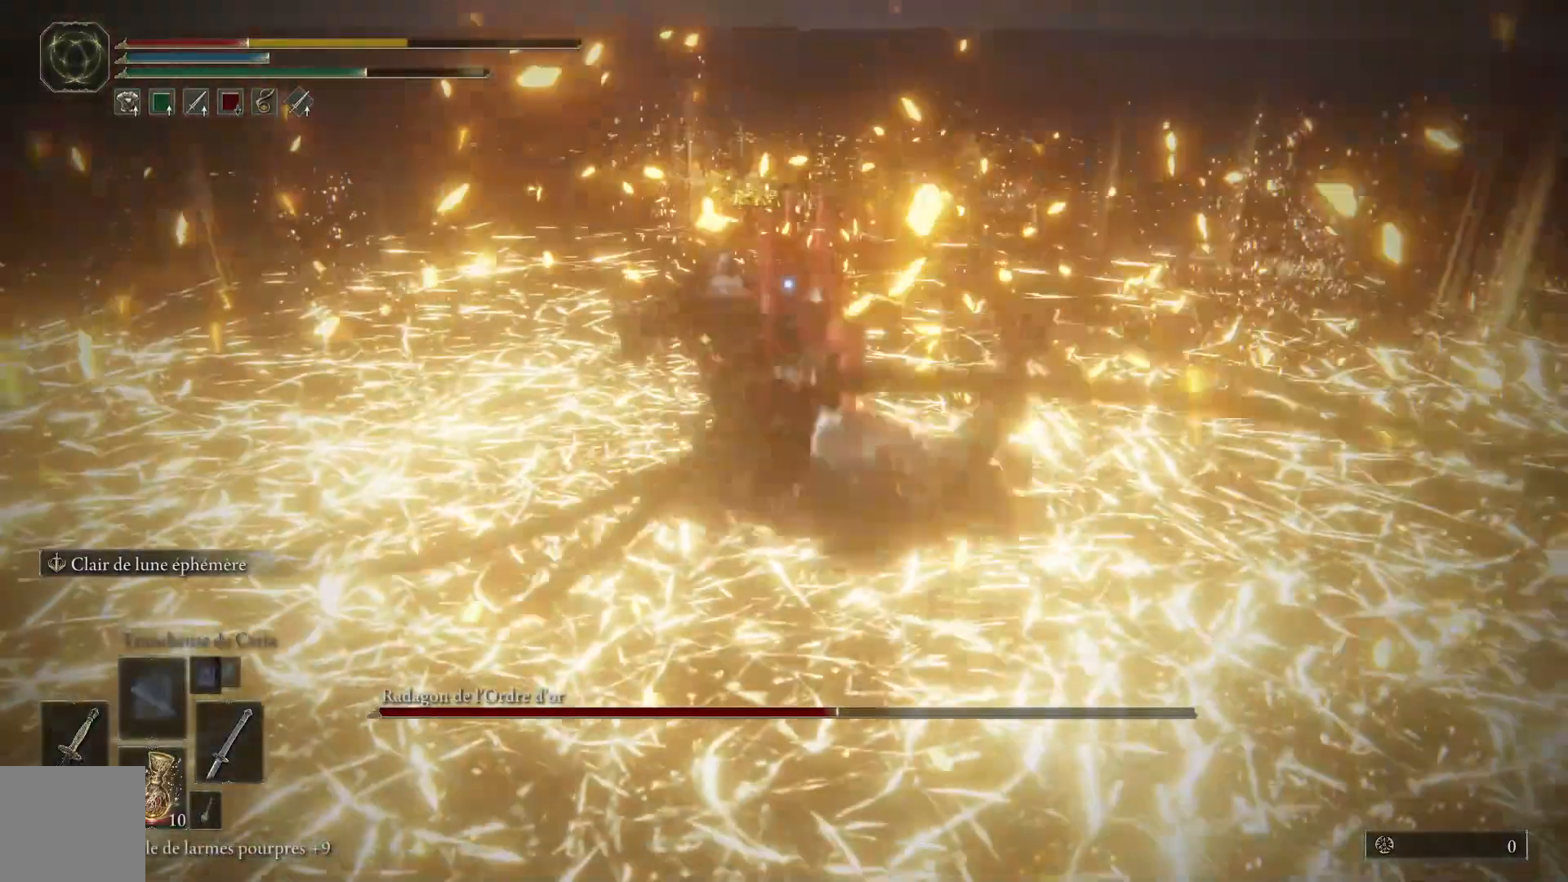
{"dt_ms": 500, "buttons": ["B"], "left_stick": "down", "right_stick": "center", "events": [[417, "B", "down"]]}
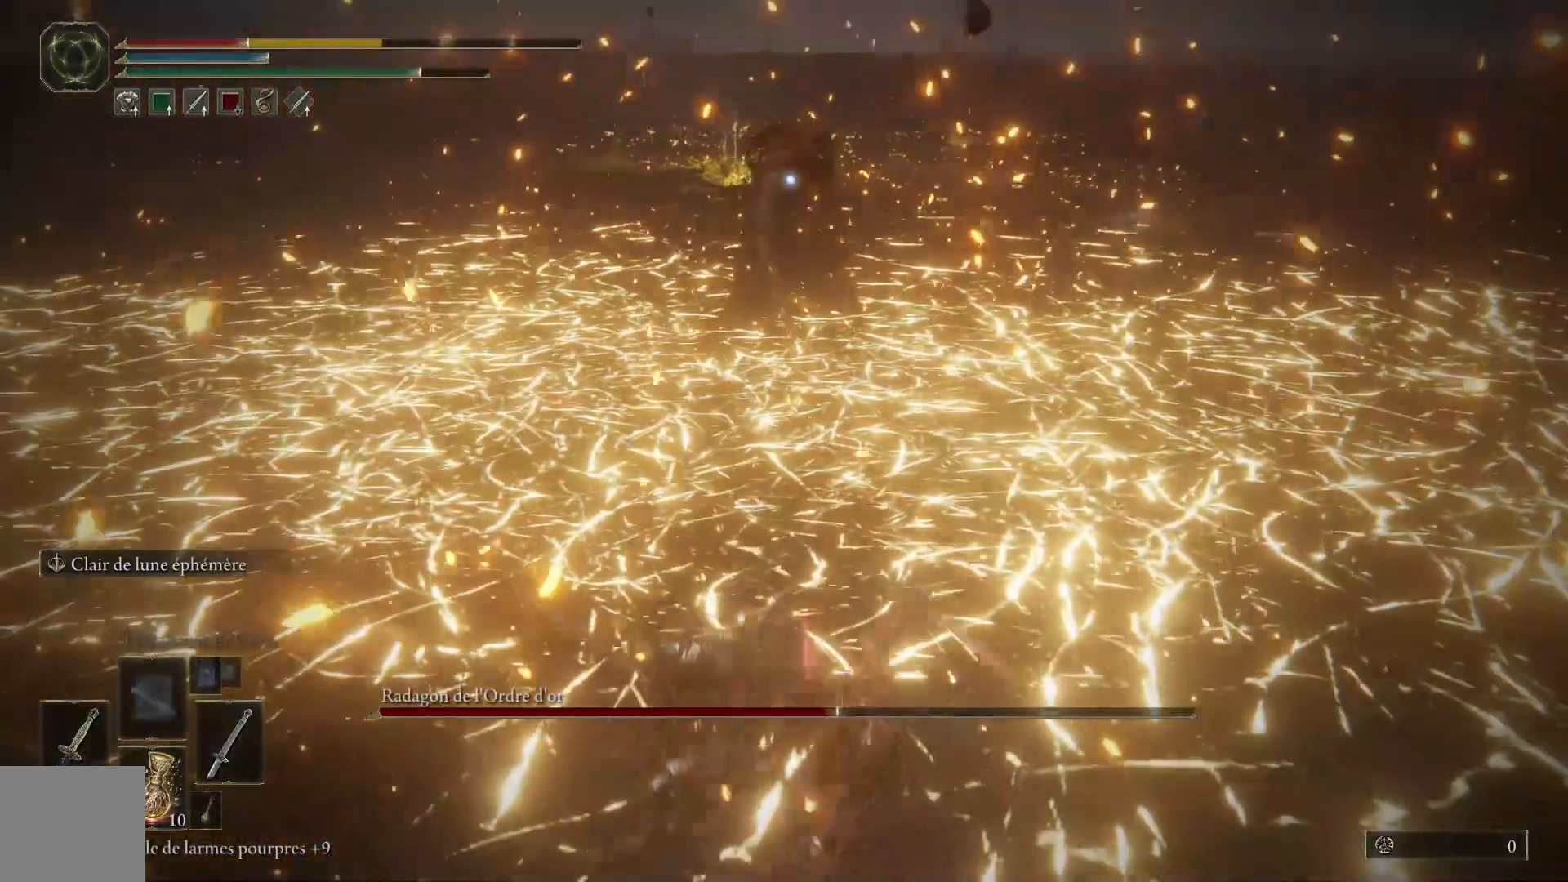
{"dt_ms": 500, "buttons": [], "left_stick": "down", "right_stick": "center", "events": [[67, "B", "up"]]}
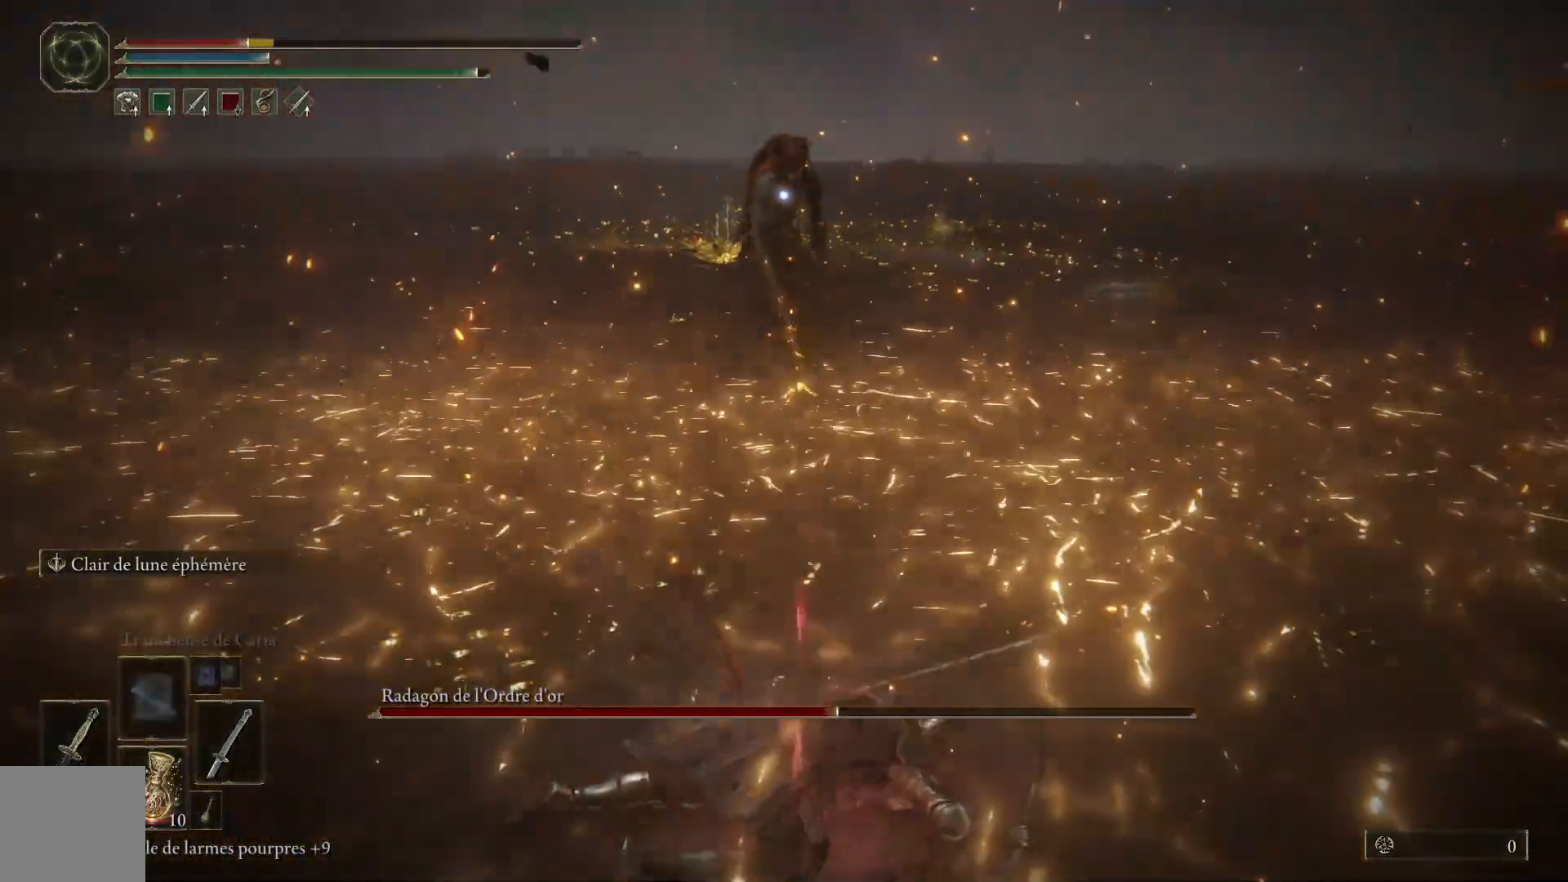
{"dt_ms": 500, "buttons": [], "left_stick": "down", "right_stick": "center", "events": [[133, "B", "down"], [233, "B", "up"]]}
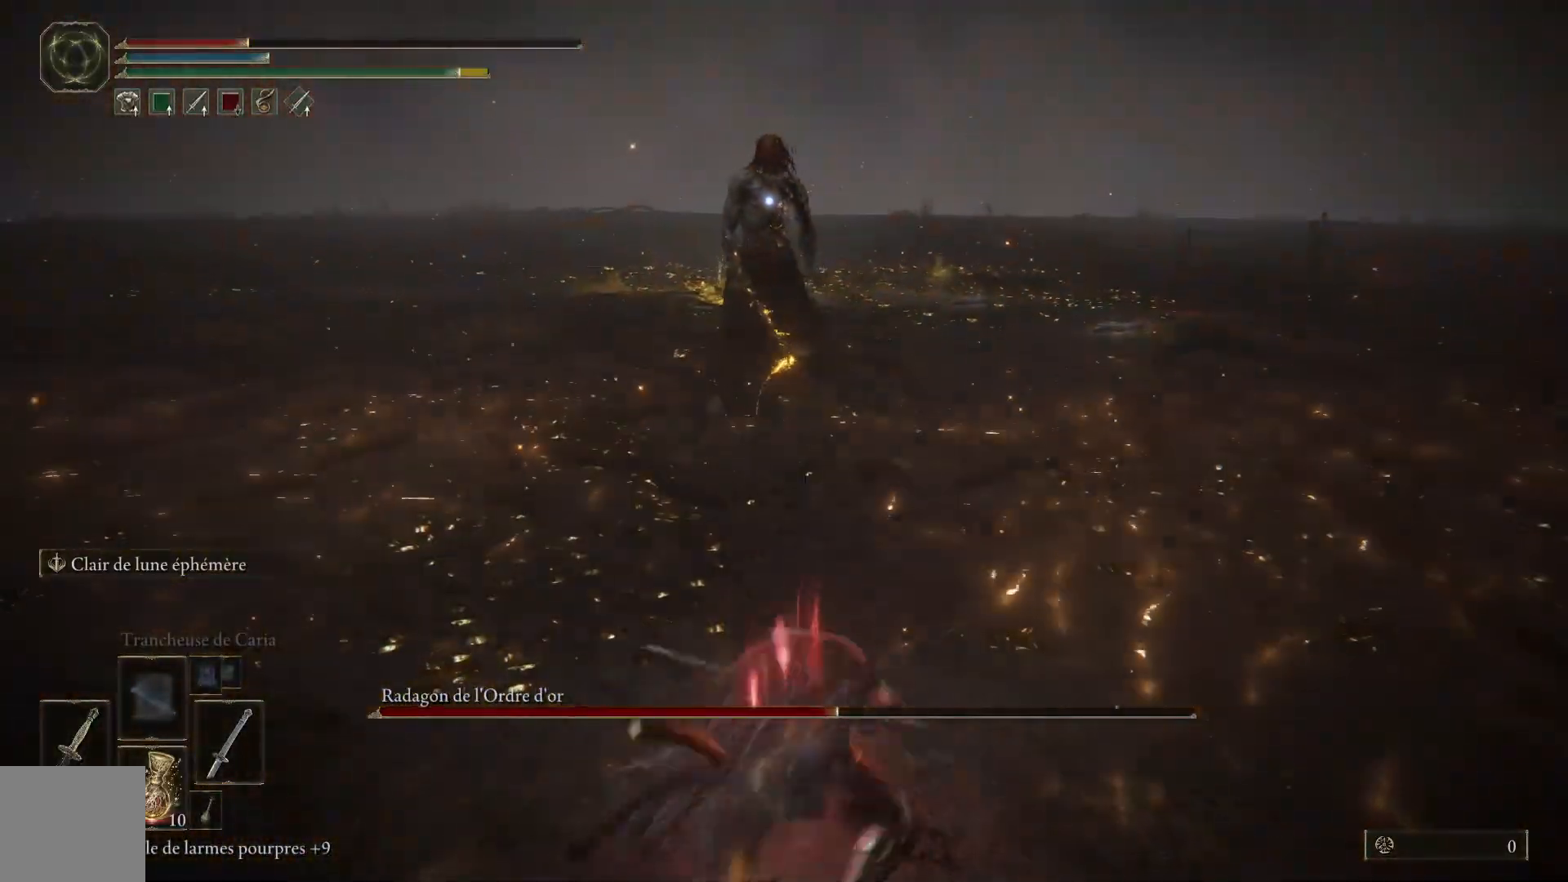
{"dt_ms": 500, "buttons": [], "left_stick": "down", "right_stick": "center", "events": [[350, "X", "down"], [450, "X", "up"]]}